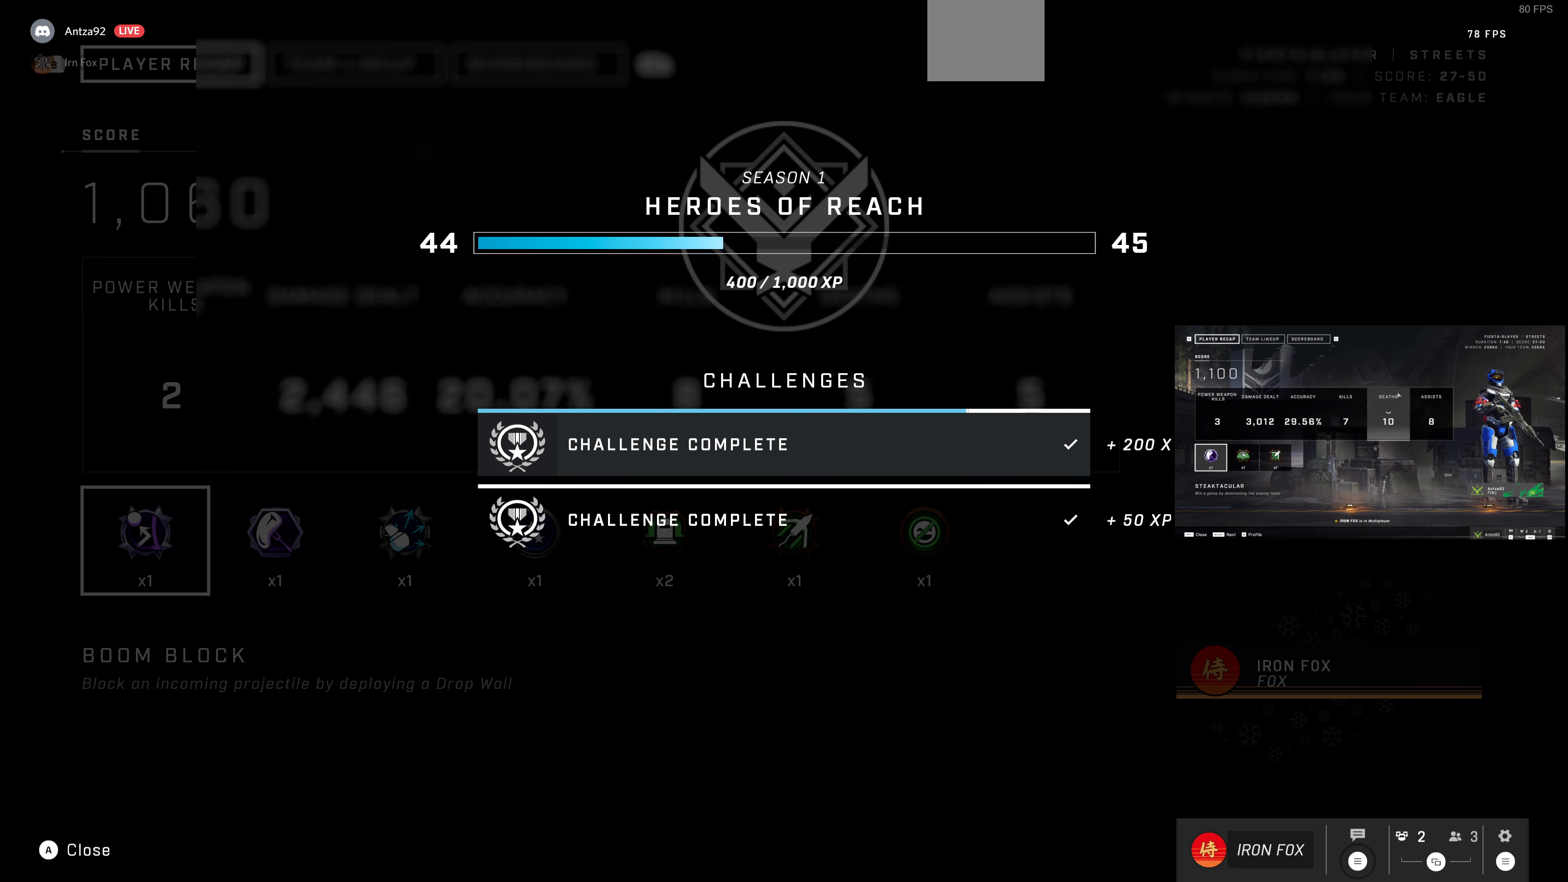
Gameplay with a controller (PlayStation layout); each line is a JSON object with the inputs held at the frame after it. "events" lists button and stick changes between this image and that frame as [ms after this image, input, new state], when the widget could be followed in between.
{"buttons": [], "left_stick": "center", "right_stick": "center", "events": [[200, "CROSS", "down"], [234, "CROSS", "up"]]}
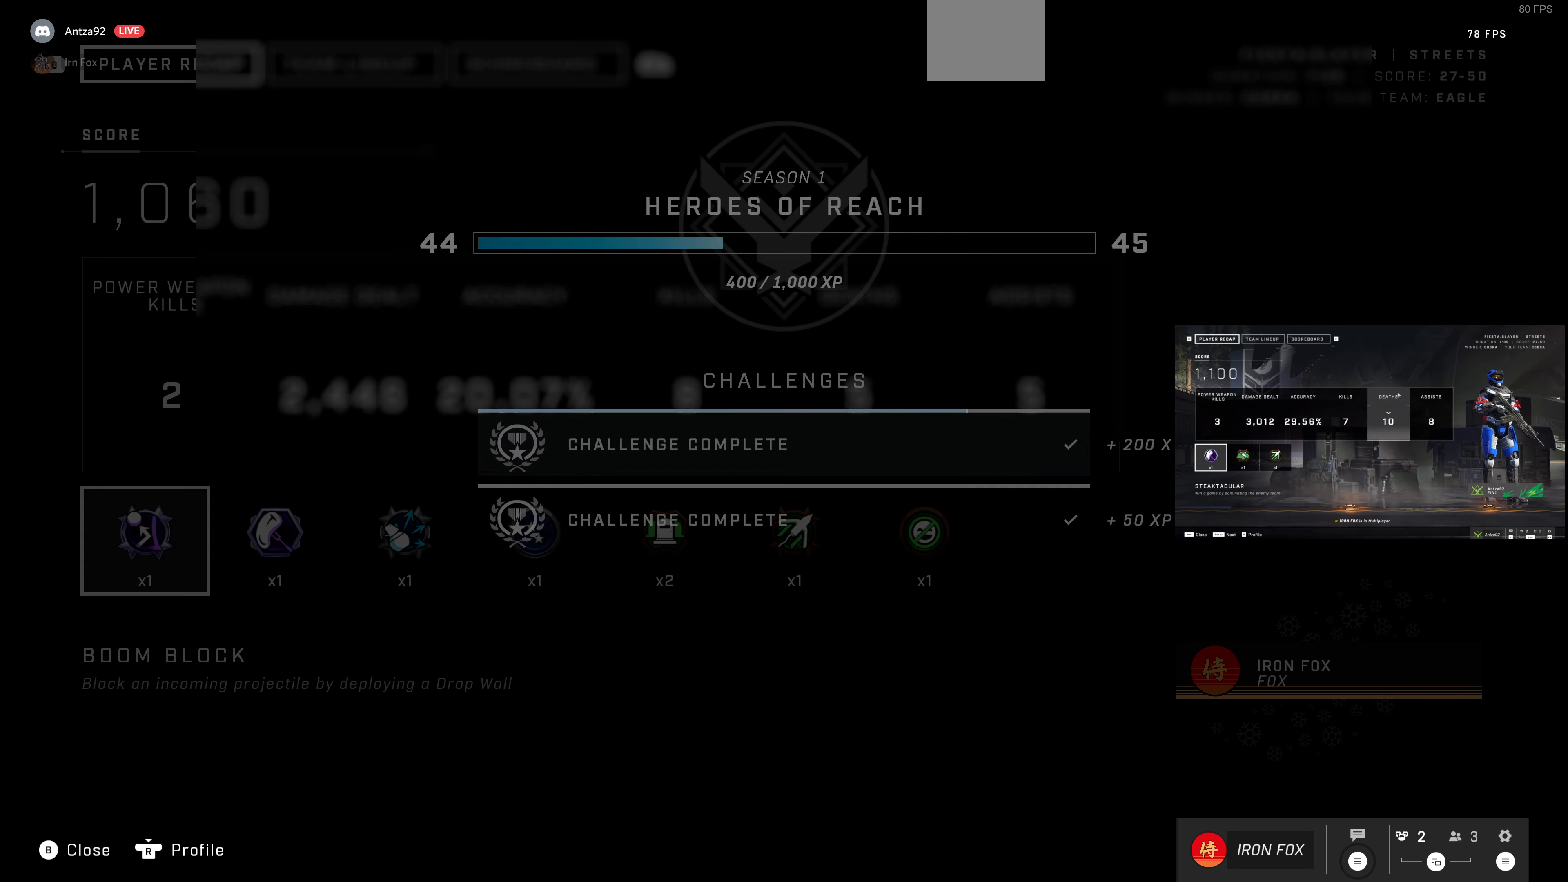
{"buttons": [], "left_stick": "center", "right_stick": "center", "events": []}
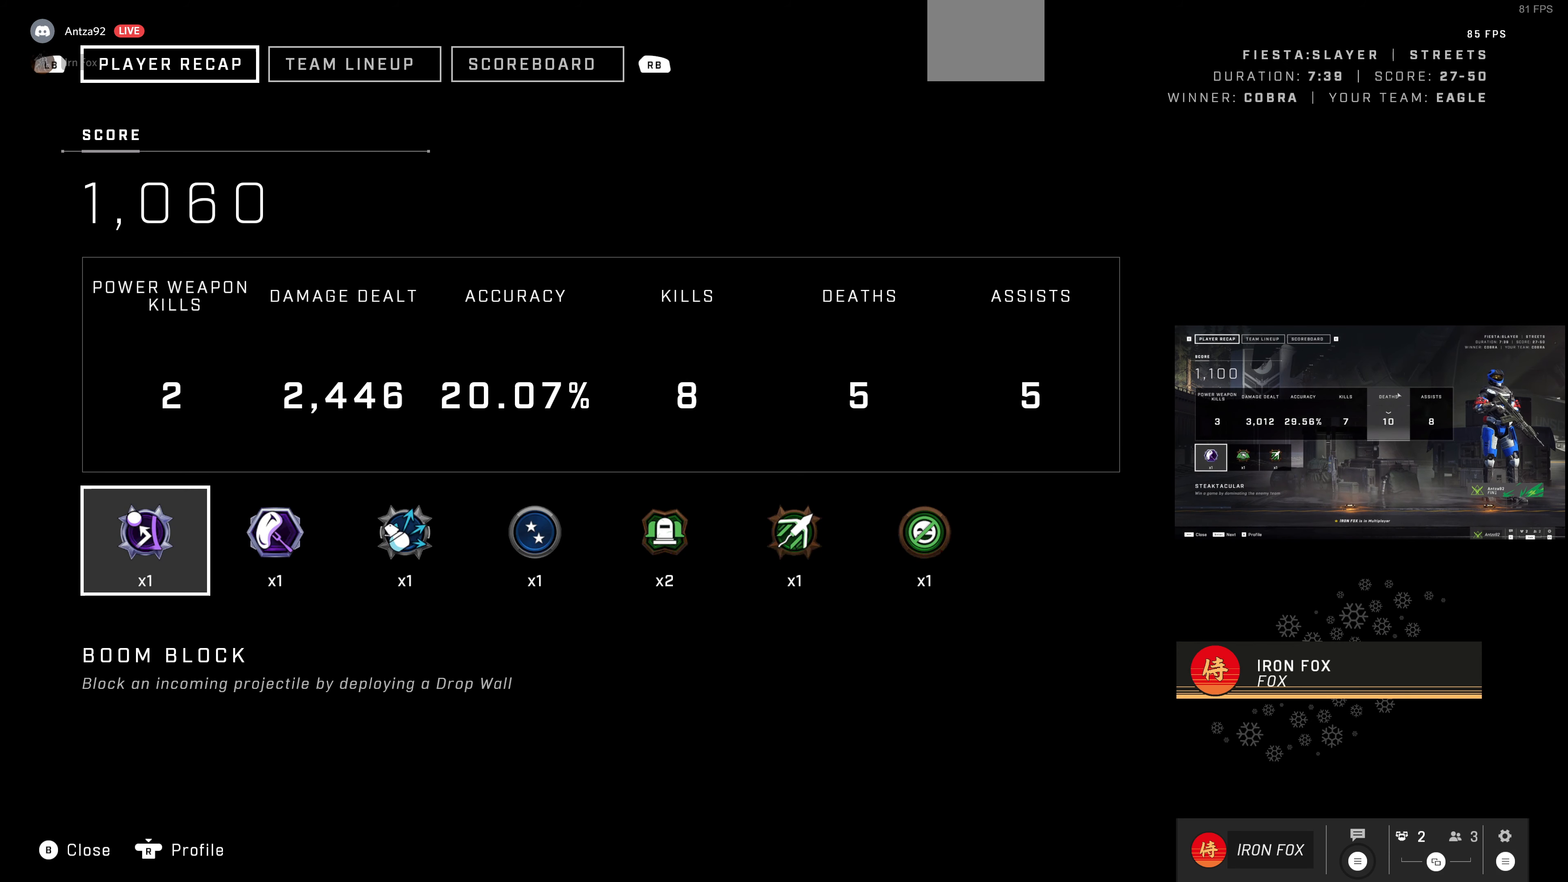
{"buttons": [], "left_stick": "center", "right_stick": "center", "events": []}
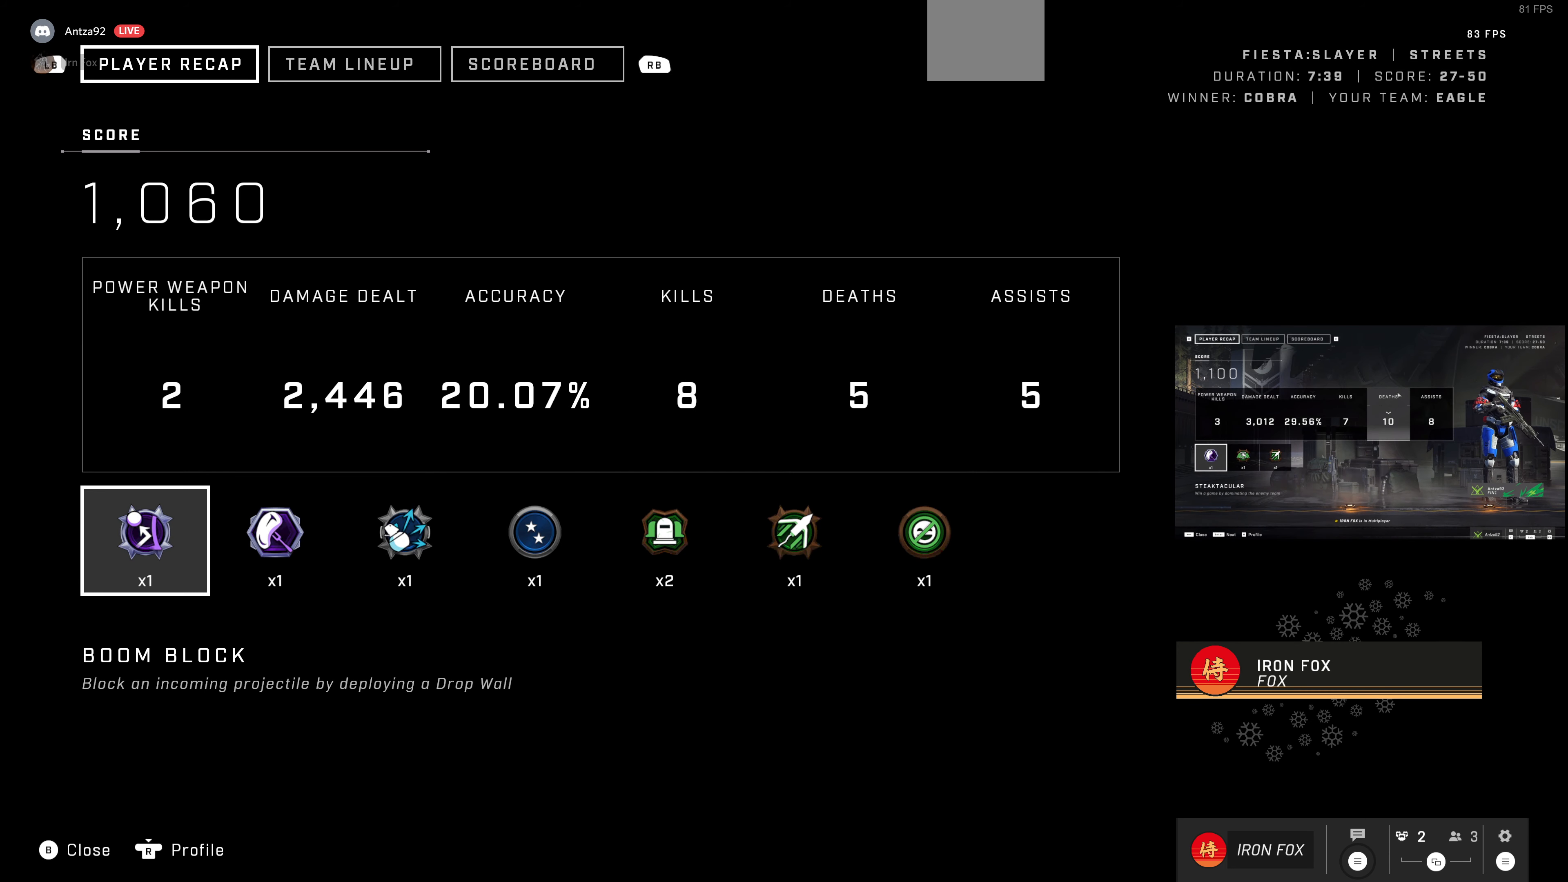
{"buttons": [], "left_stick": "center", "right_stick": "center", "events": []}
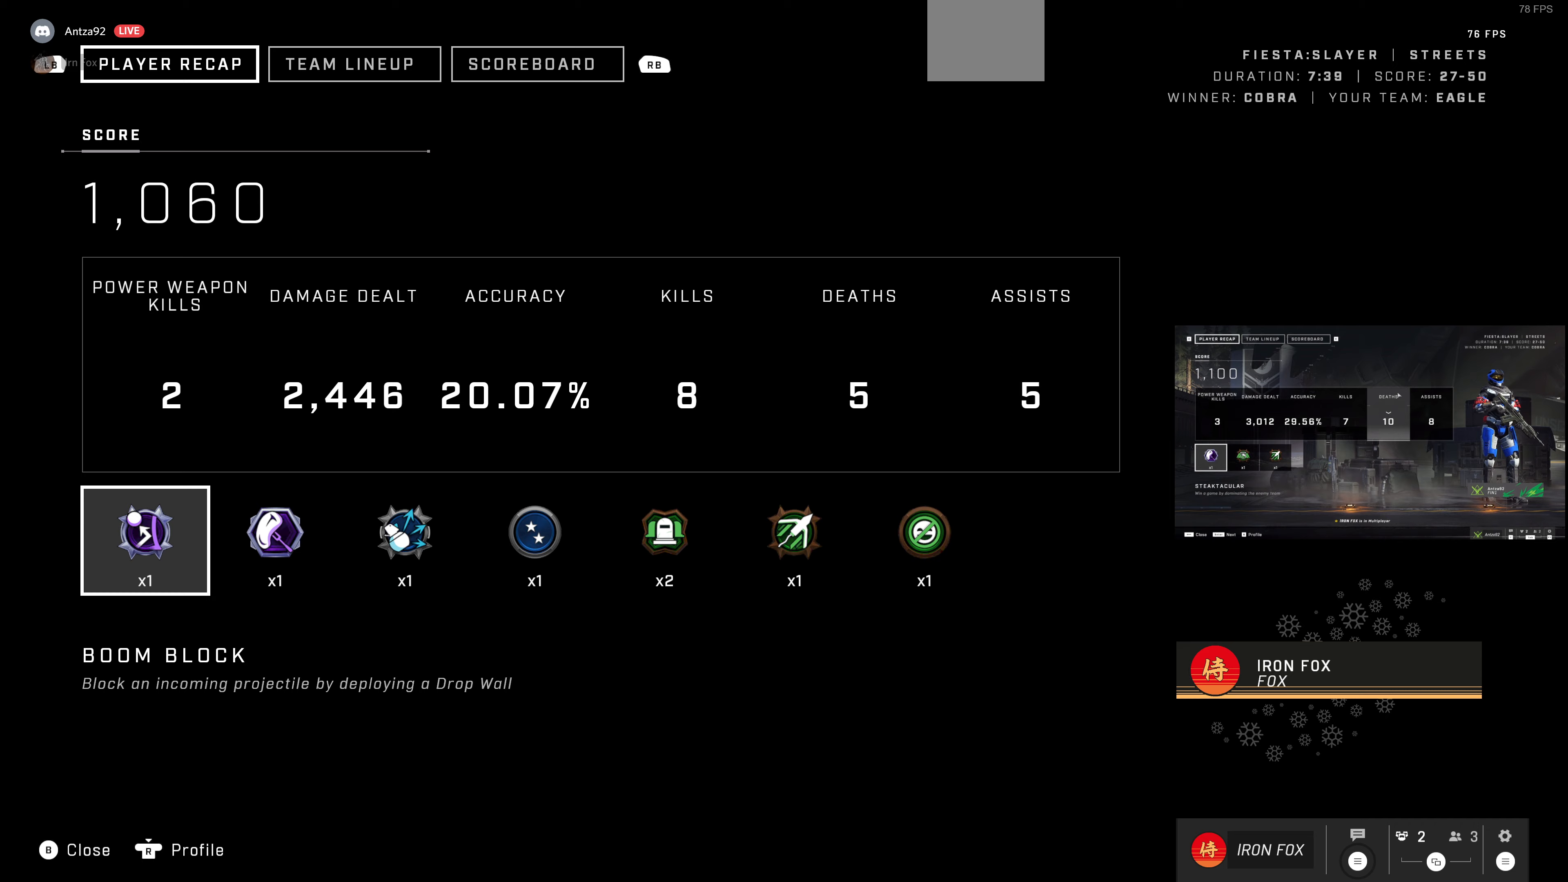
{"buttons": [], "left_stick": "center", "right_stick": "center", "events": []}
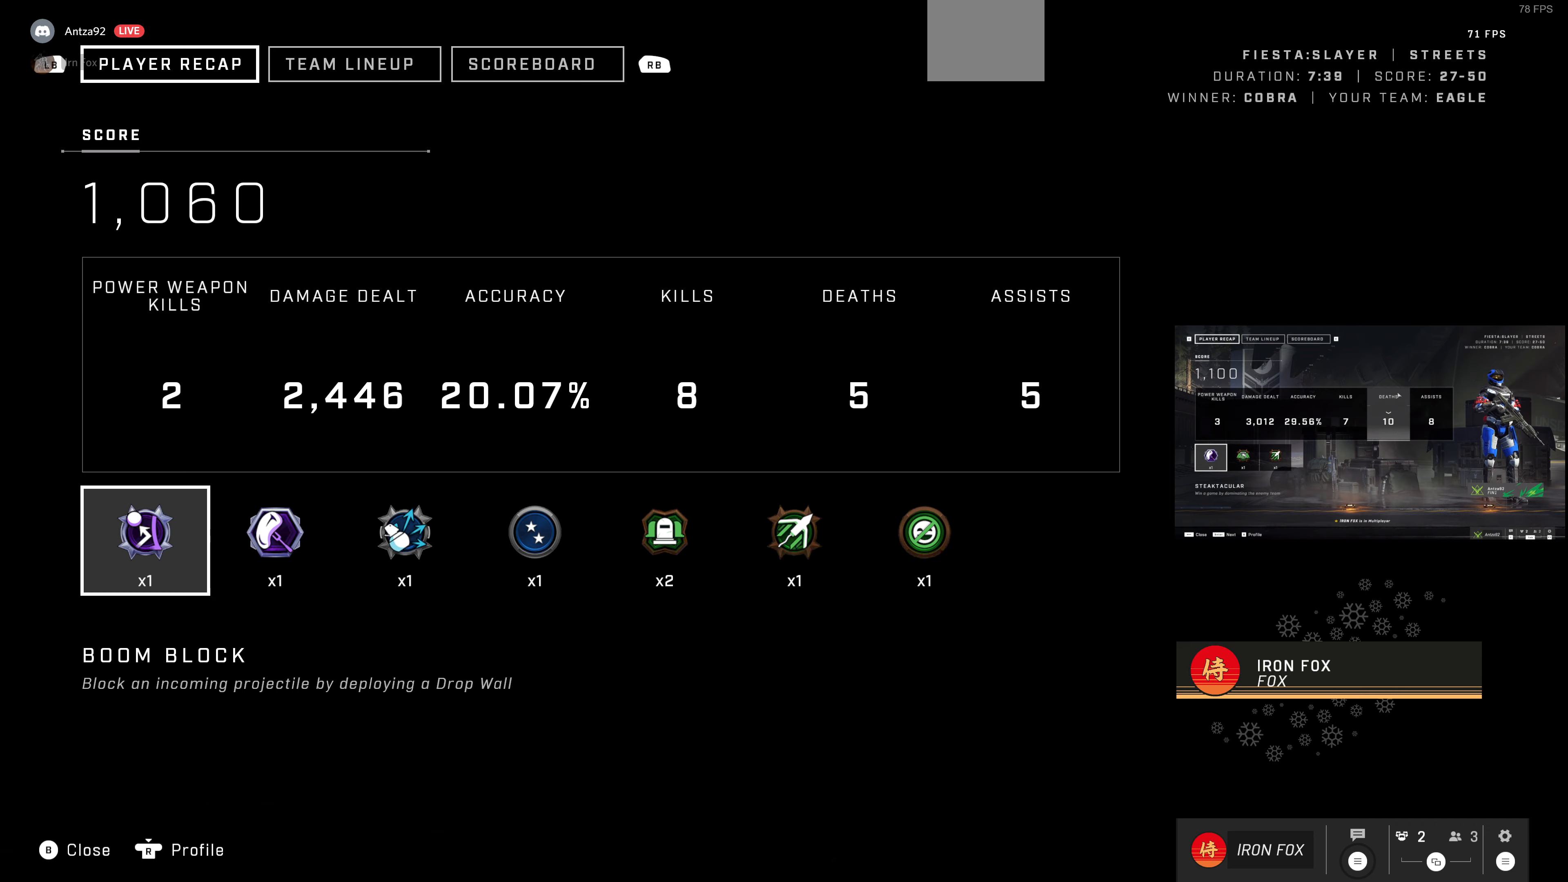
{"buttons": [], "left_stick": "center", "right_stick": "center", "events": [[233, "CIRCLE", "down"], [300, "CIRCLE", "up"]]}
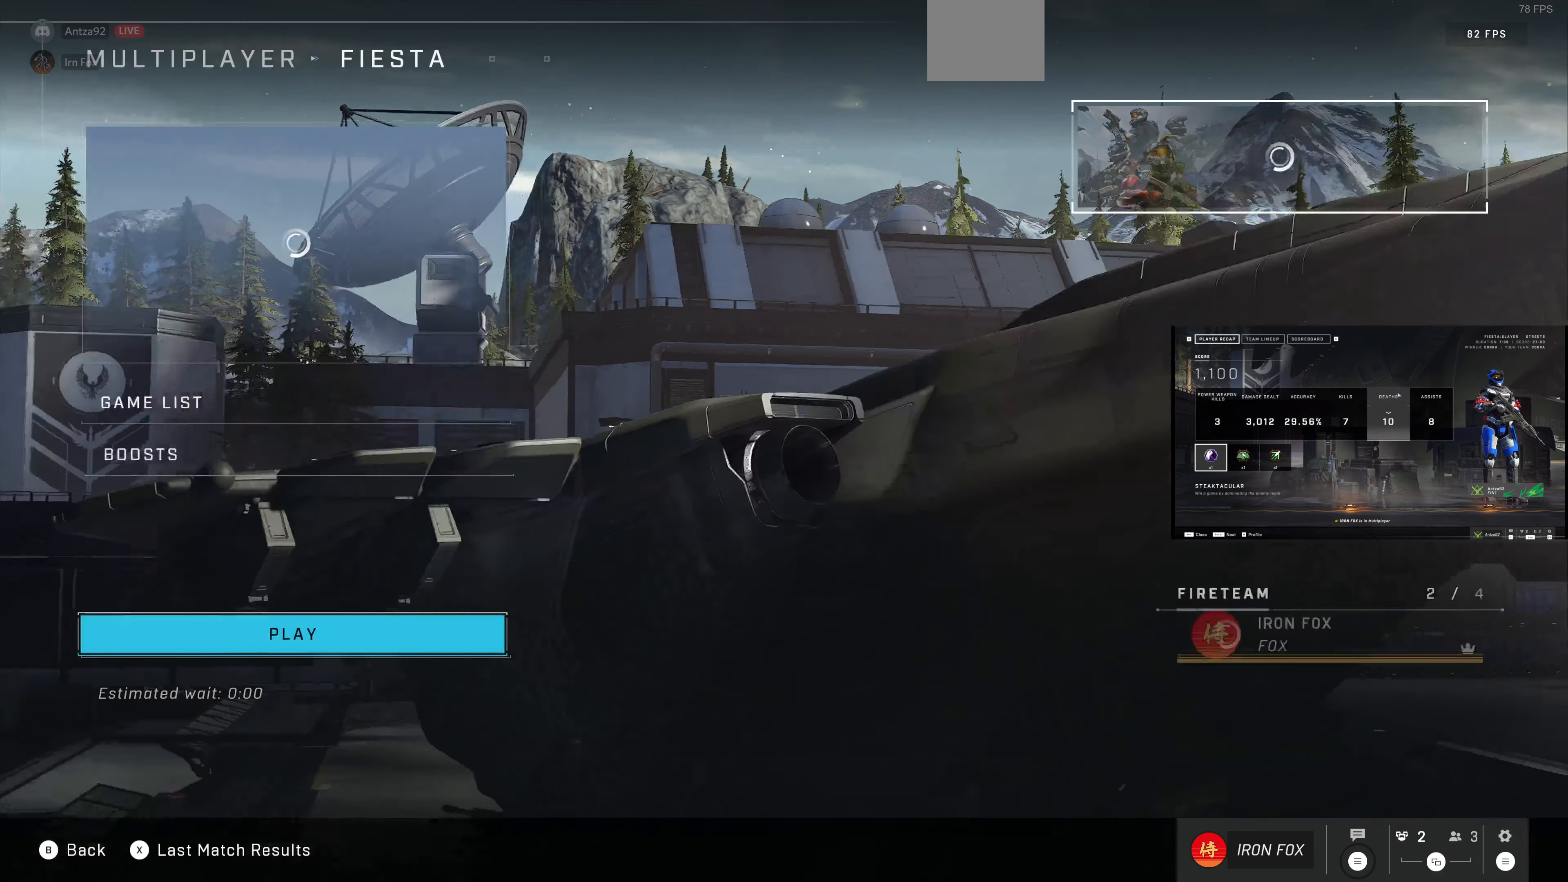
{"buttons": [], "left_stick": "center", "right_stick": "center", "events": []}
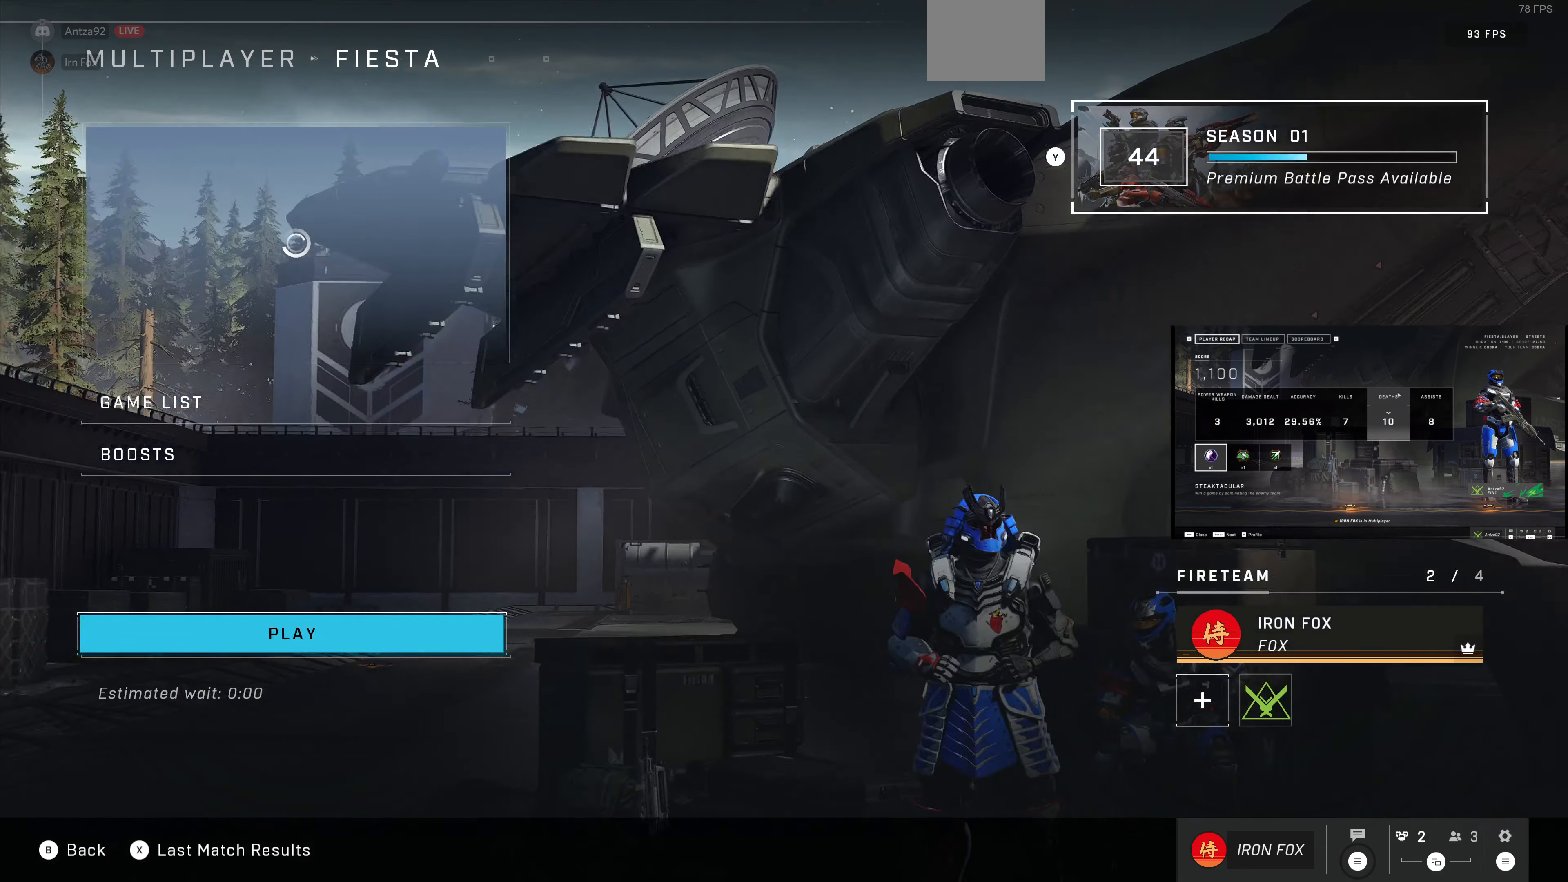
{"buttons": [], "left_stick": "center", "right_stick": "center", "events": [[333, "CROSS", "down"], [433, "CROSS", "up"]]}
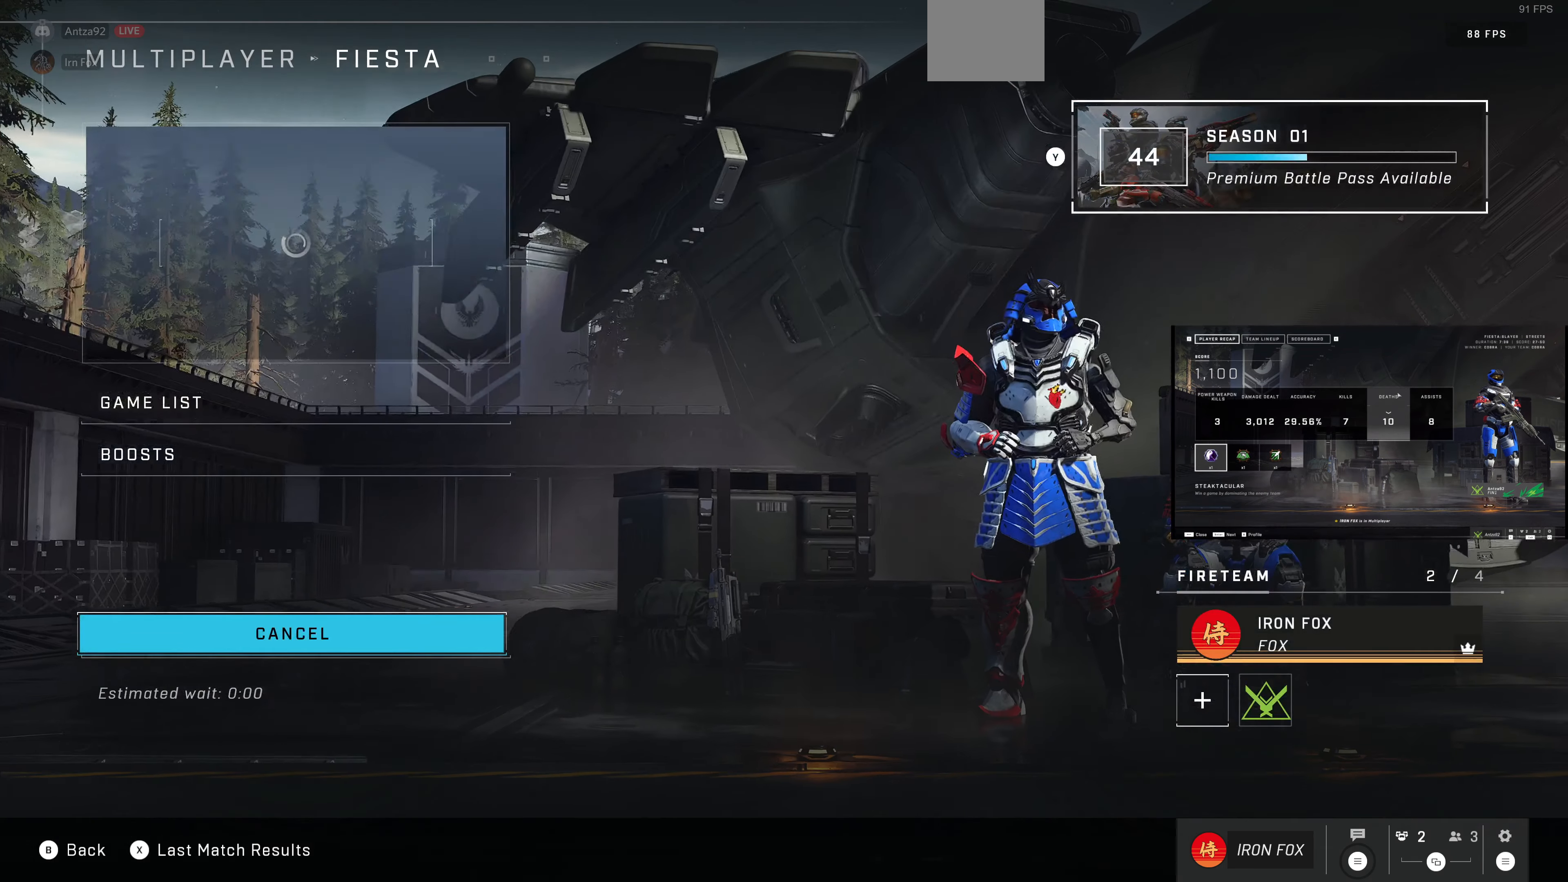
{"buttons": [], "left_stick": "center", "right_stick": "center", "events": []}
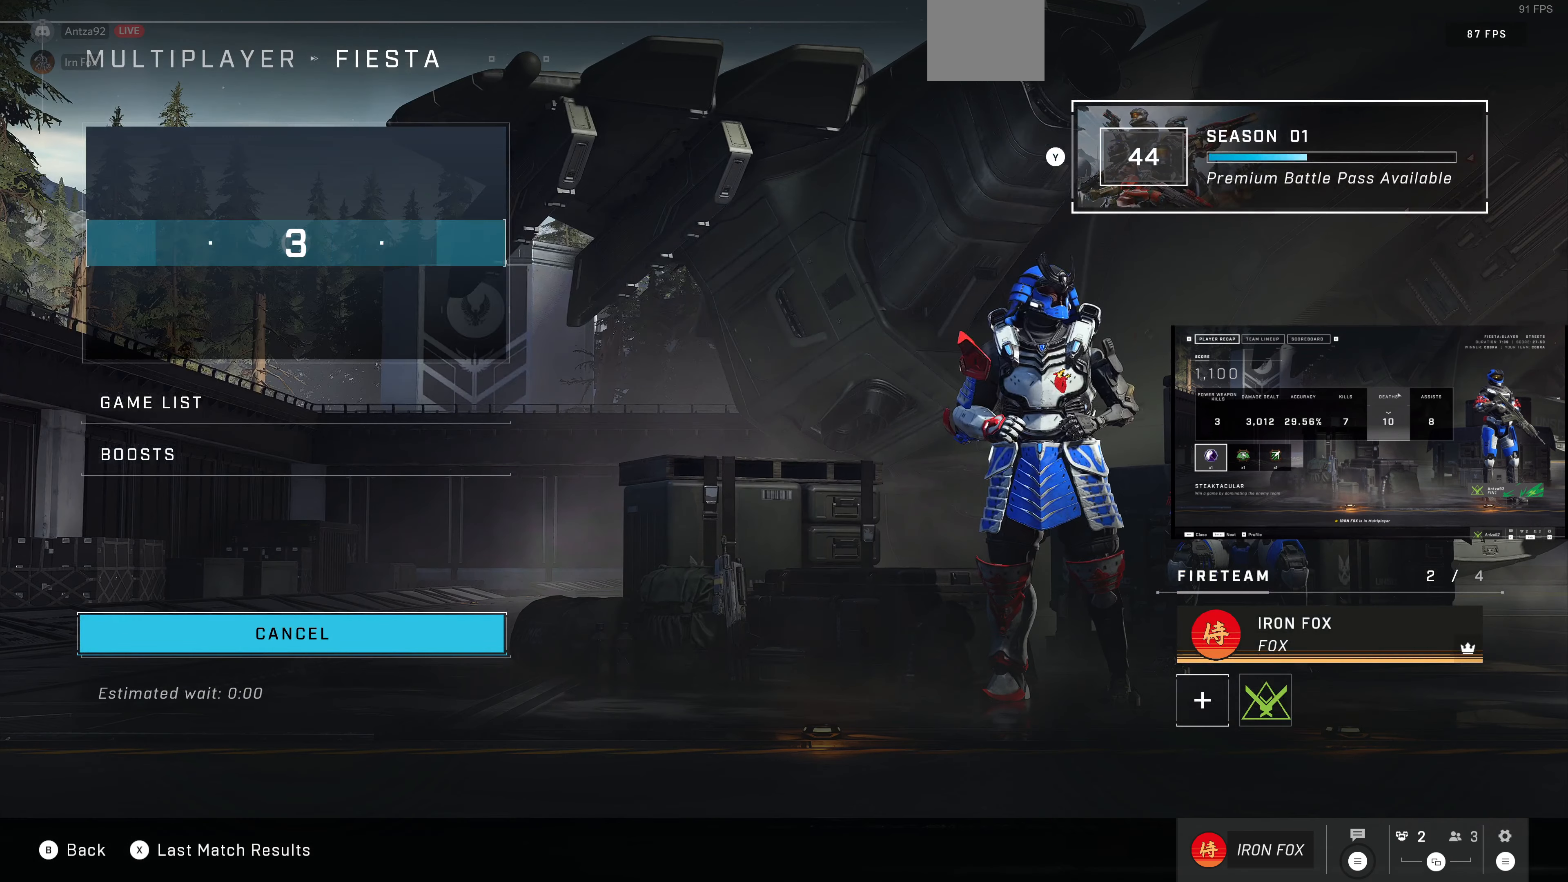
{"buttons": [], "left_stick": "center", "right_stick": "center", "events": [[100, "CIRCLE", "down"], [167, "CIRCLE", "up"]]}
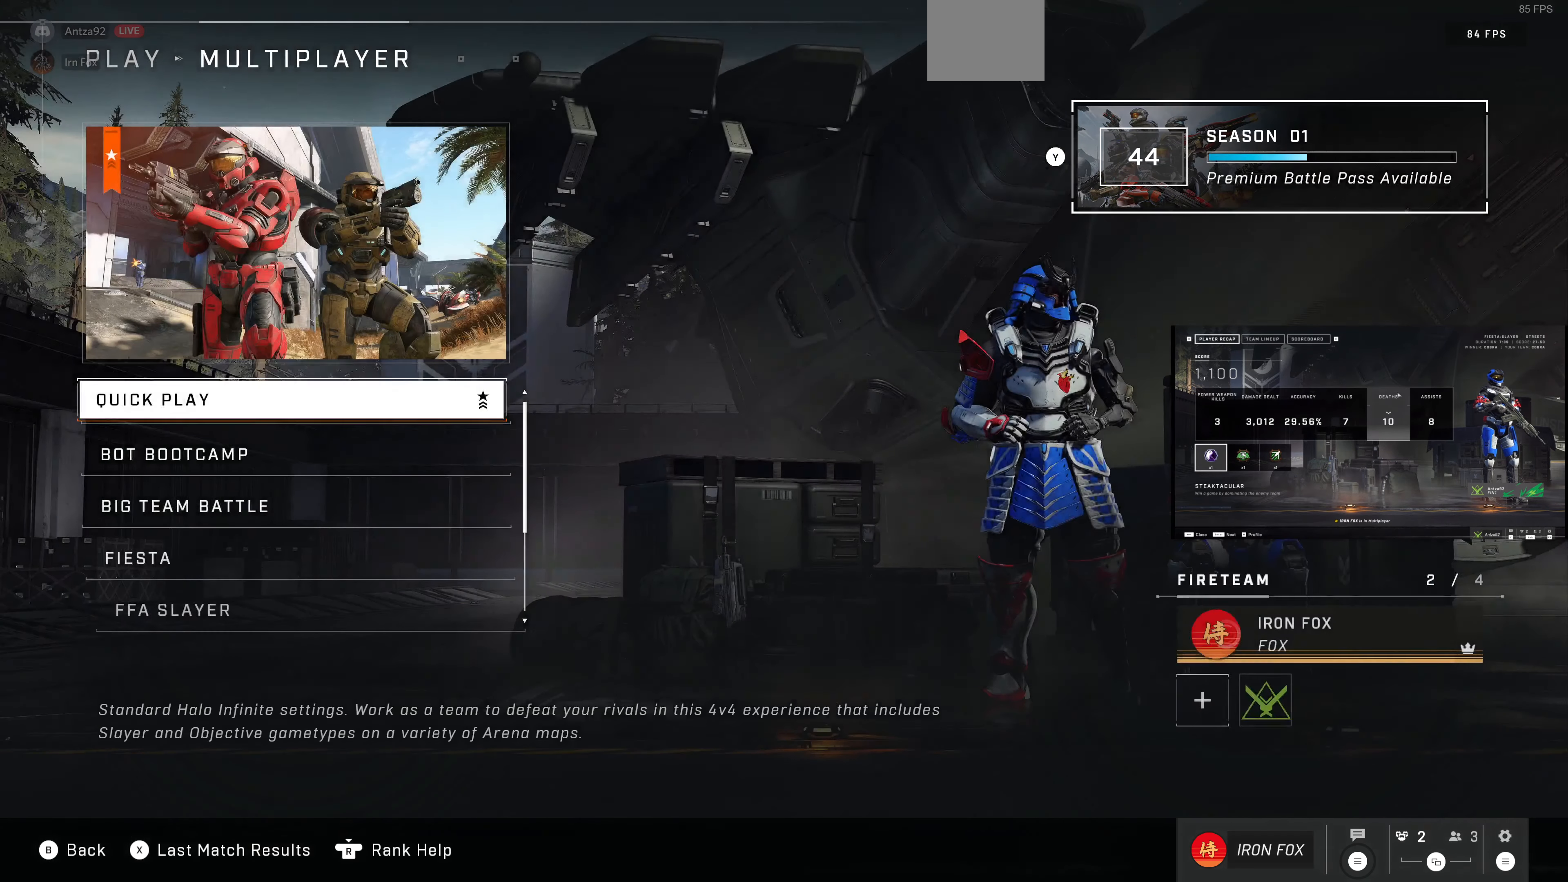
{"buttons": [], "left_stick": "center", "right_stick": "center", "events": []}
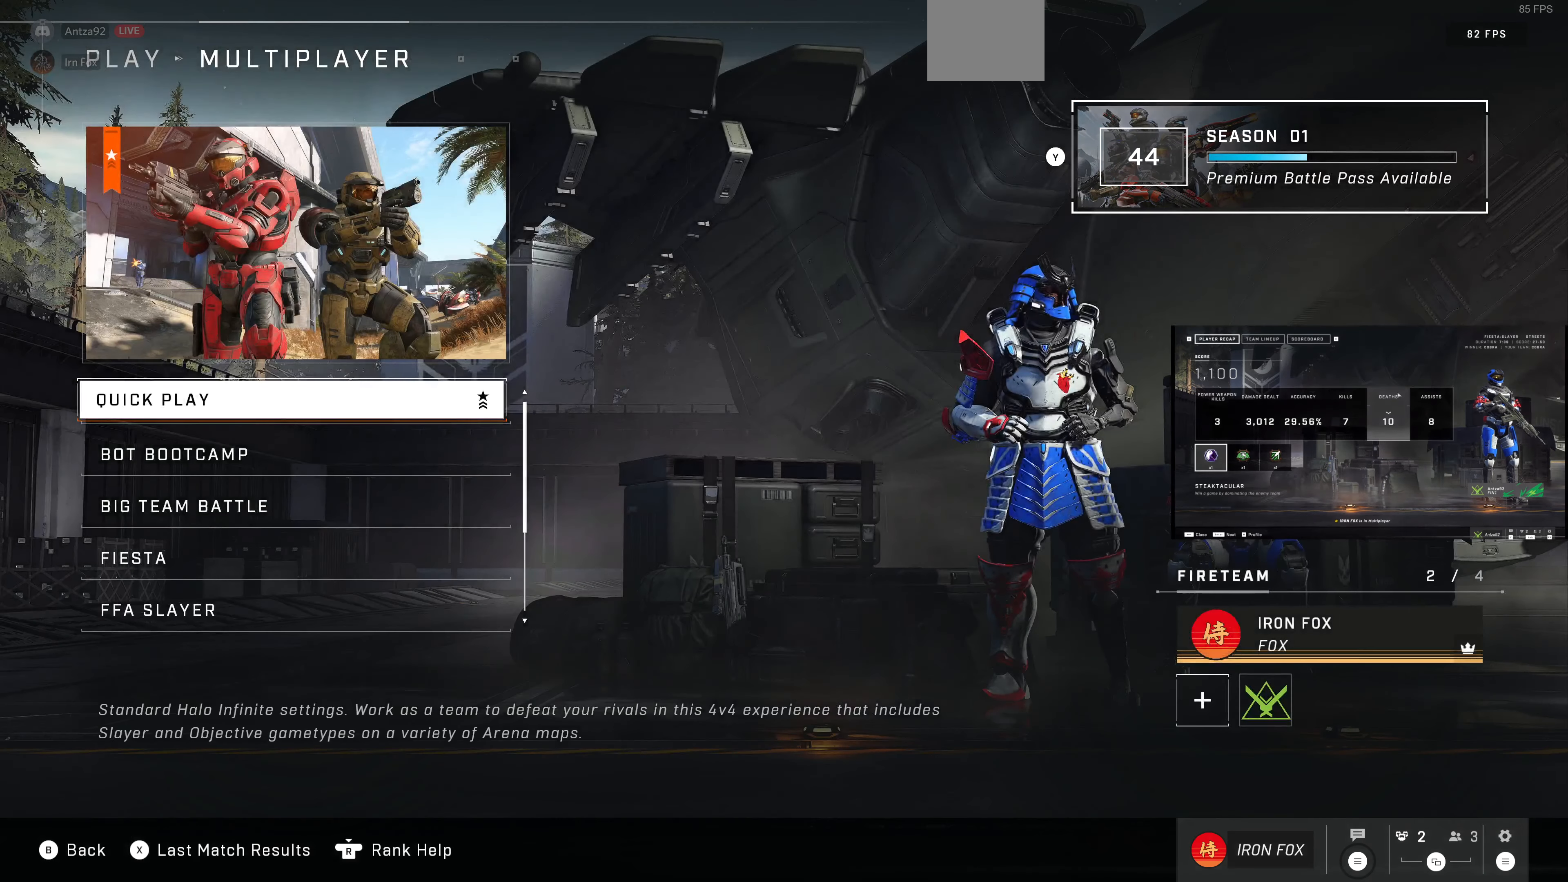
{"buttons": [], "left_stick": "center", "right_stick": "center", "events": []}
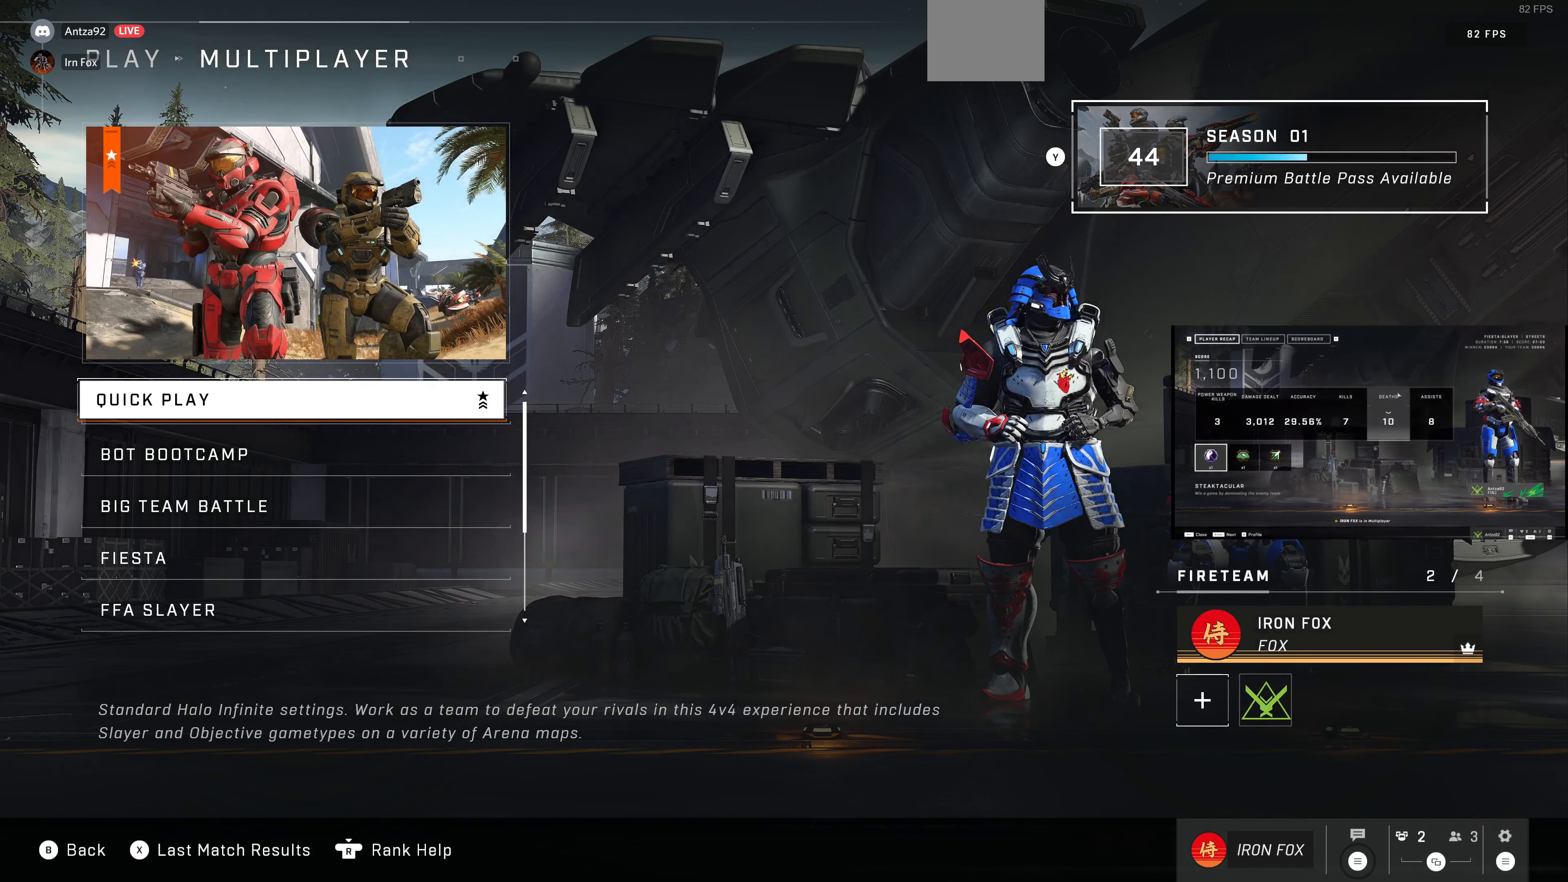
{"buttons": ["DPAD_DOWN"], "left_stick": "center", "right_stick": "center", "events": [[333, "DPAD_DOWN", "down"], [433, "DPAD_DOWN", "up"], [500, "DPAD_DOWN", "down"]]}
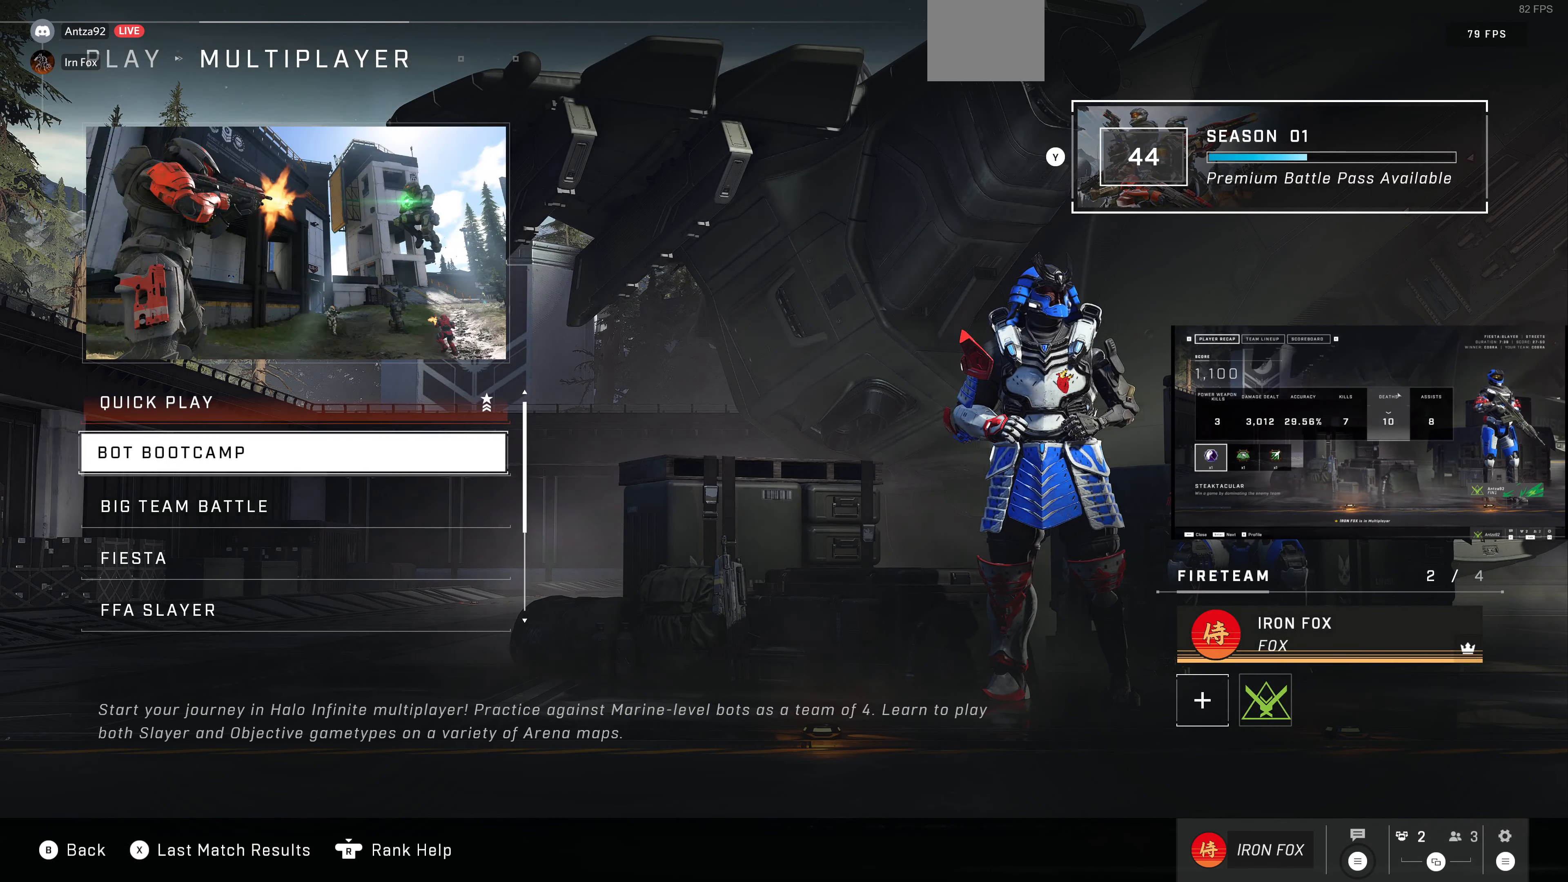
{"buttons": [], "left_stick": "center", "right_stick": "center", "events": [[133, "DPAD_DOWN", "up"], [200, "DPAD_DOWN", "down"], [300, "DPAD_DOWN", "up"], [367, "CROSS", "down"], [467, "CROSS", "up"]]}
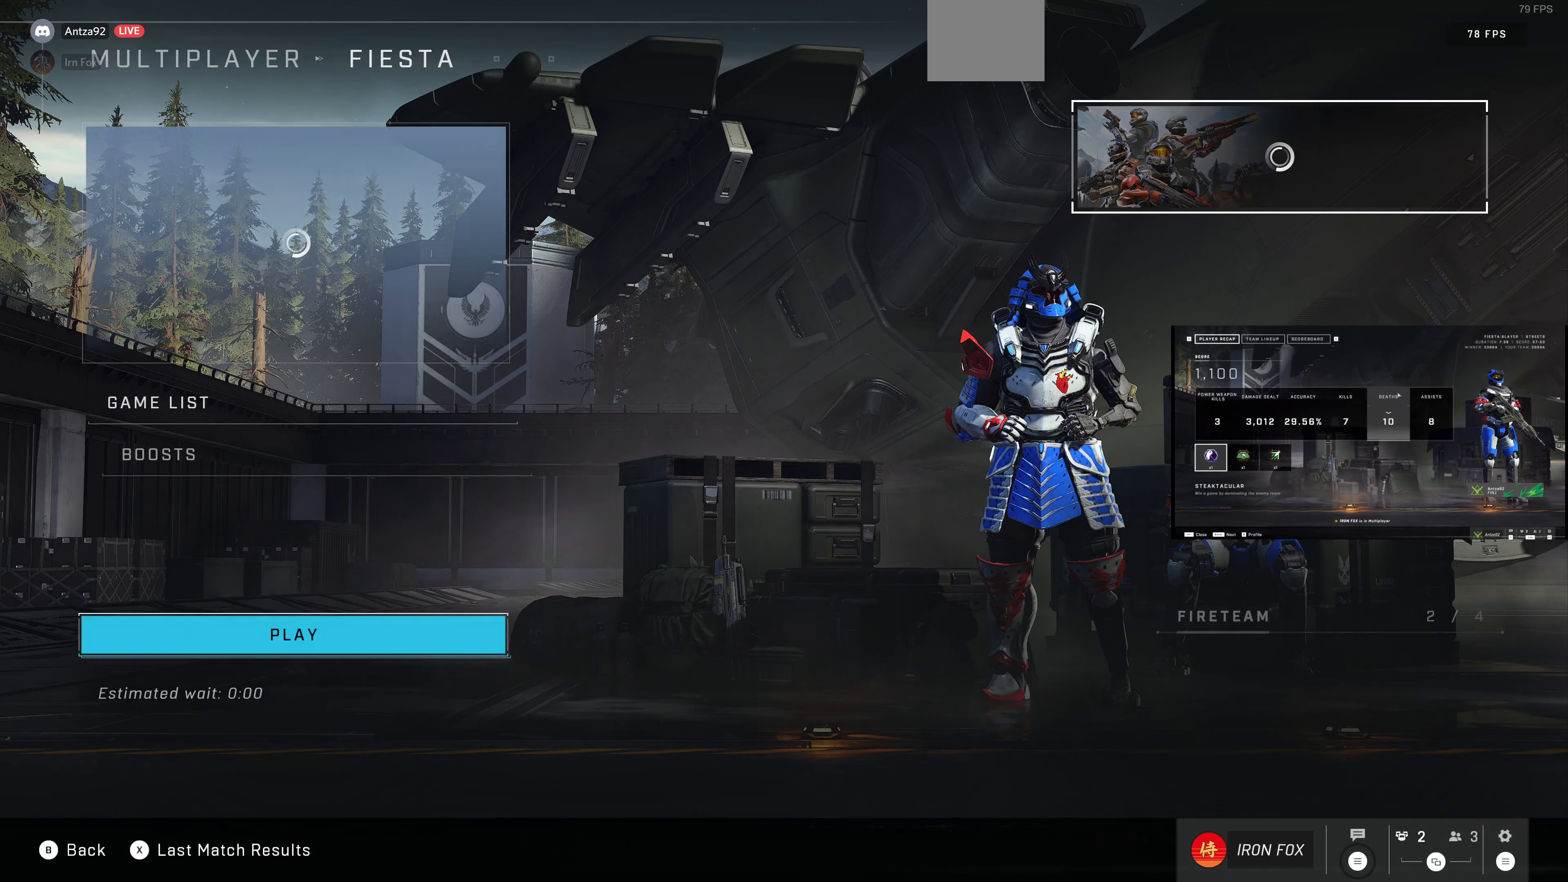
{"buttons": [], "left_stick": "center", "right_stick": "center", "events": []}
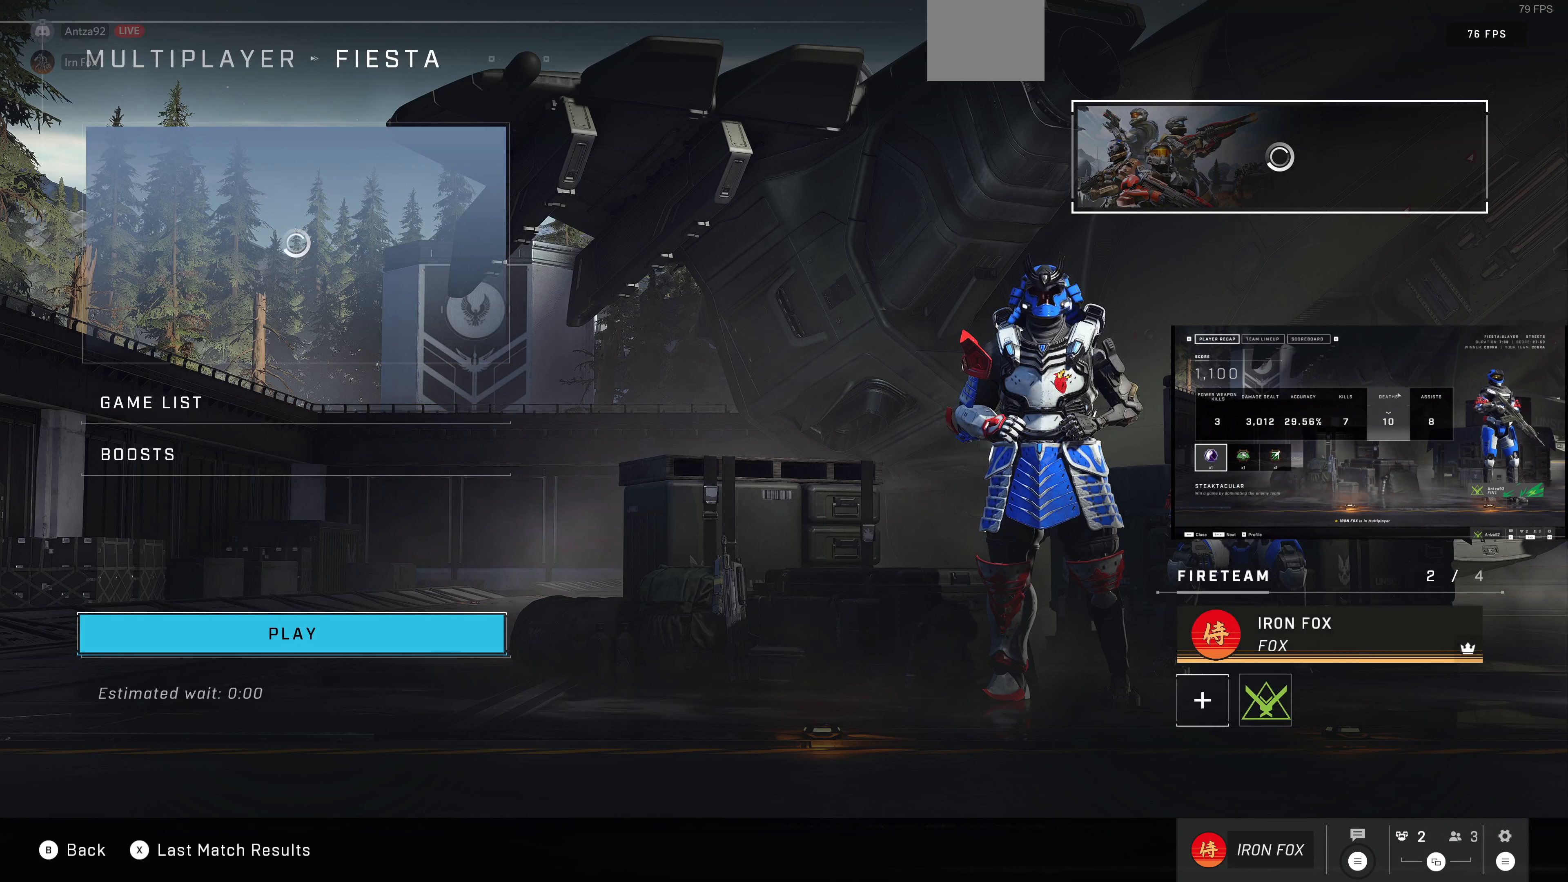
{"buttons": [], "left_stick": "center", "right_stick": "center", "events": []}
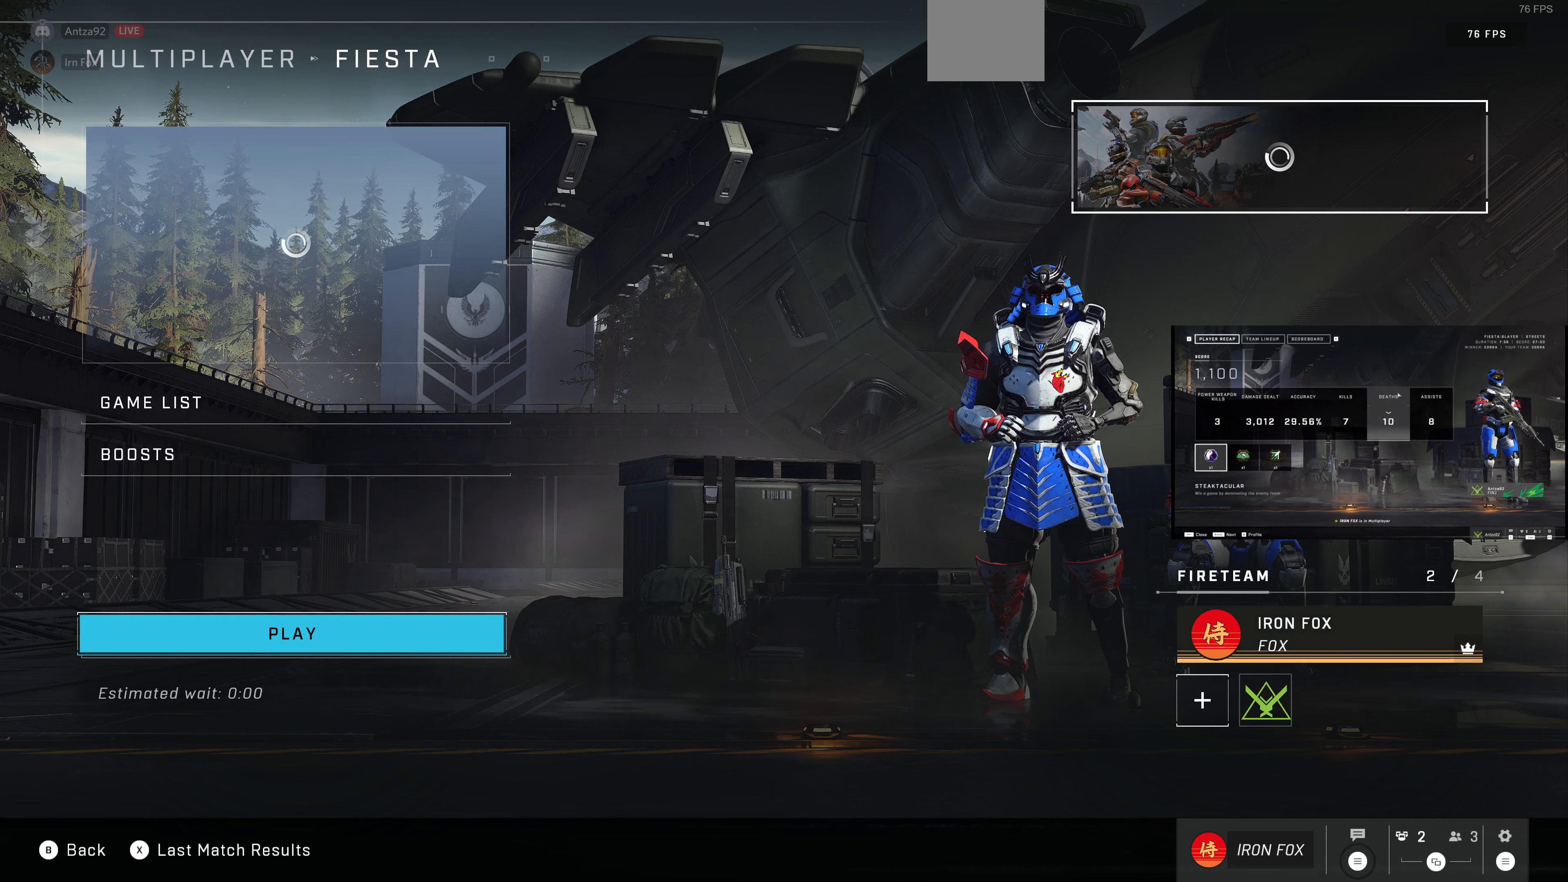
{"buttons": [], "left_stick": "center", "right_stick": "center", "events": []}
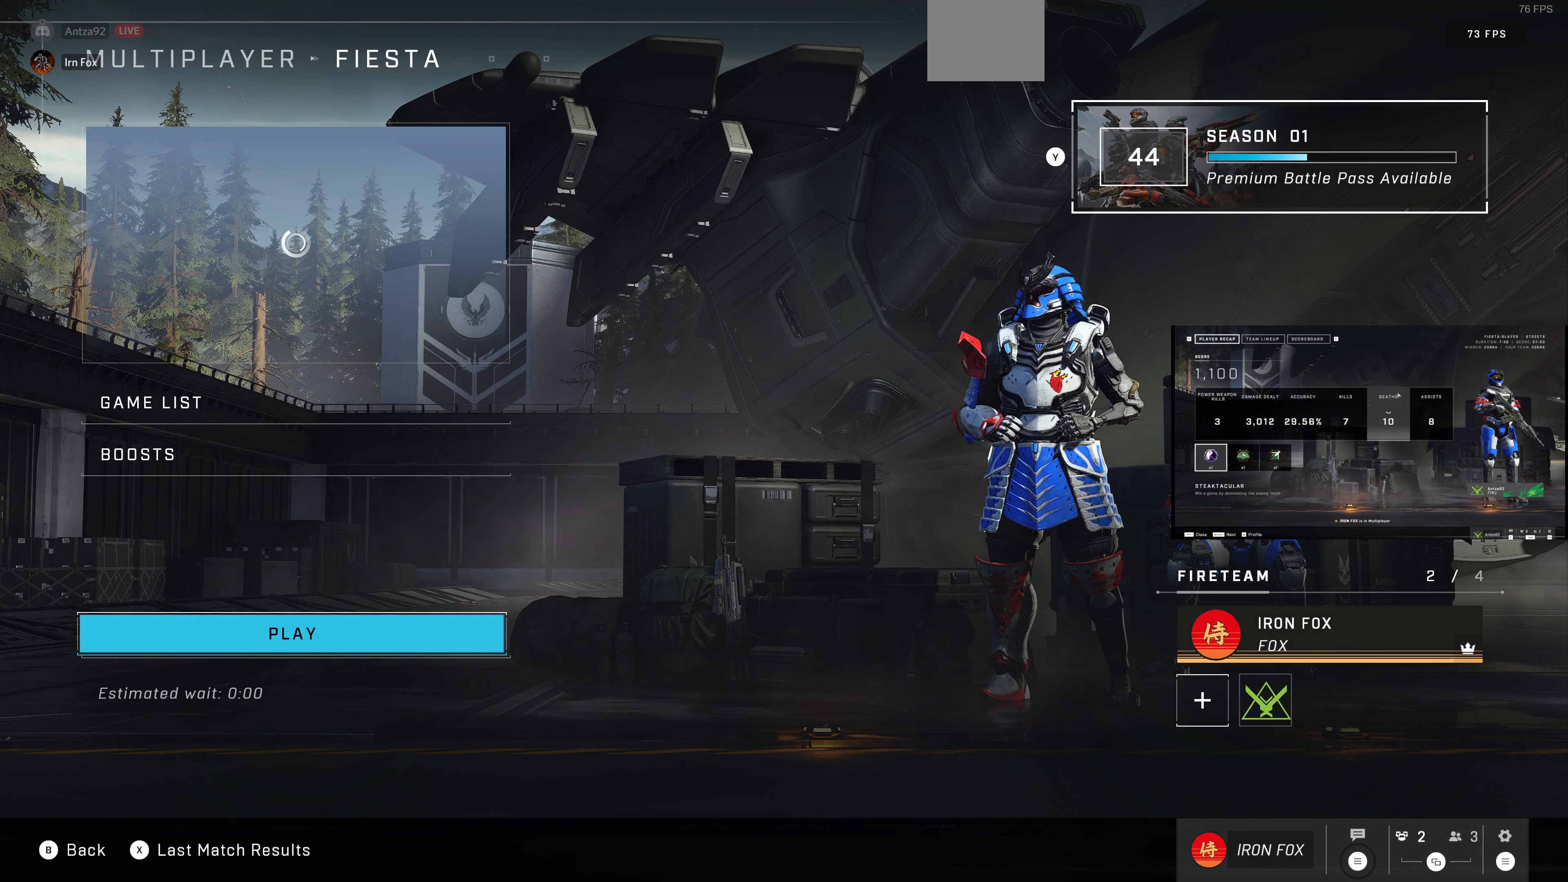
{"buttons": [], "left_stick": "center", "right_stick": "center", "events": []}
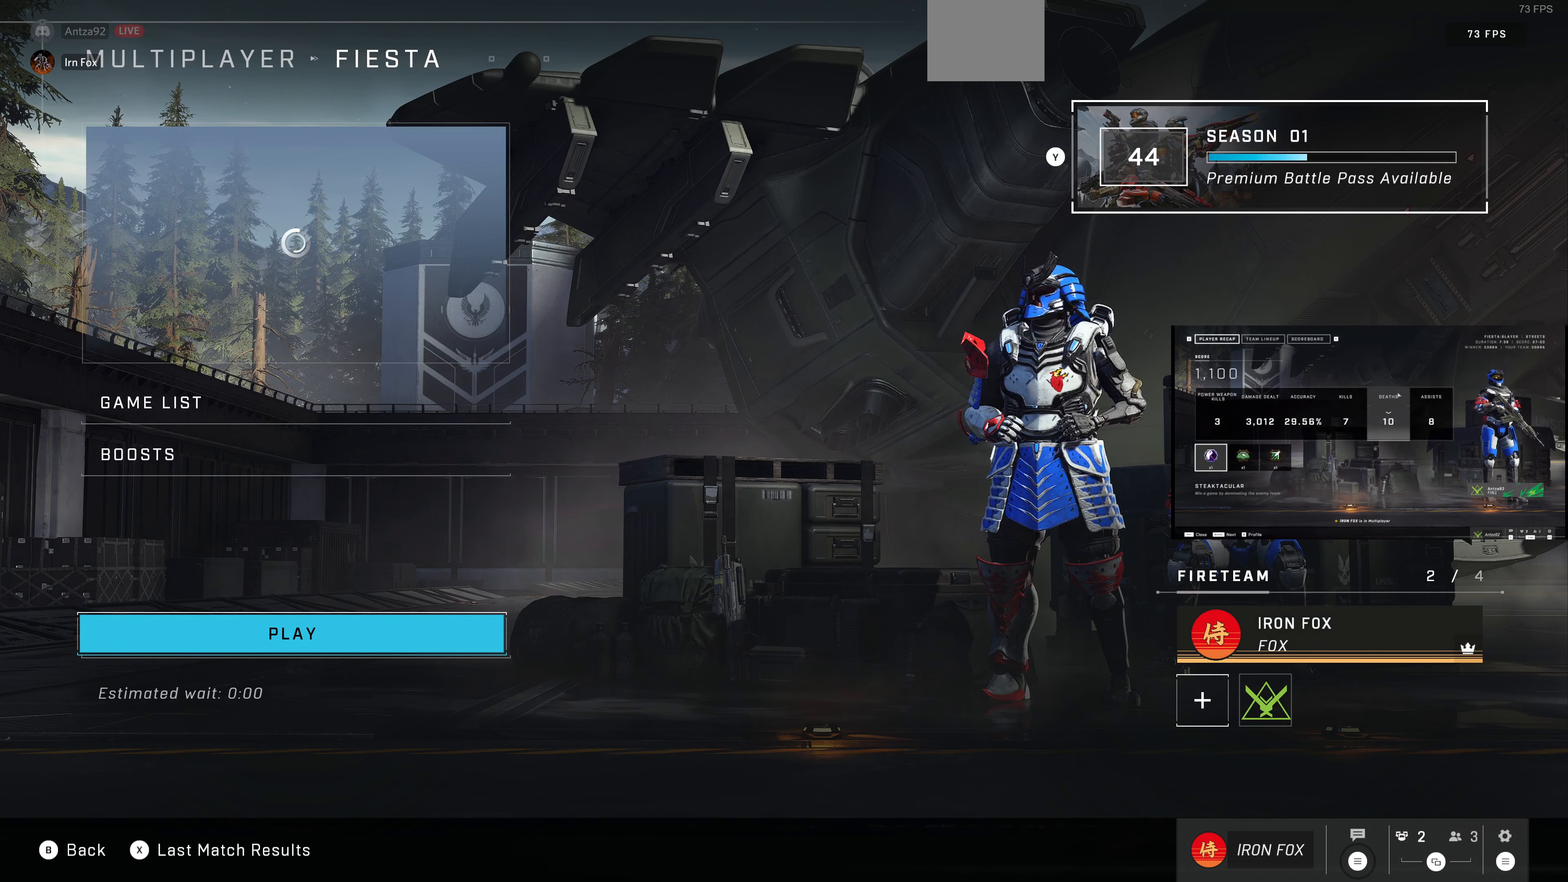
{"buttons": [], "left_stick": "center", "right_stick": "center", "events": []}
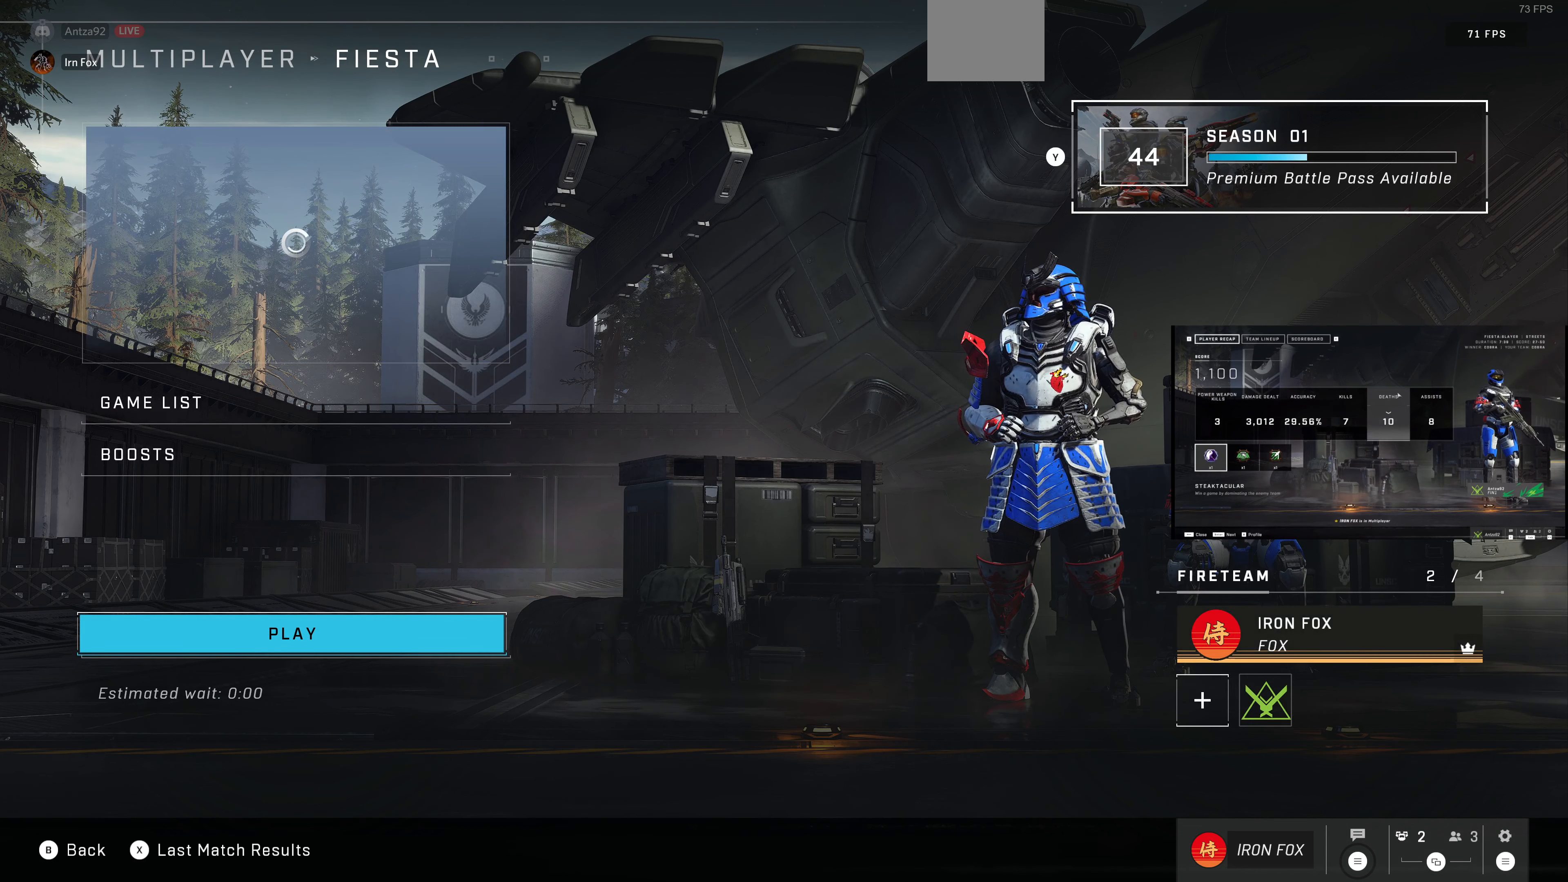
{"buttons": [], "left_stick": "center", "right_stick": "center", "events": []}
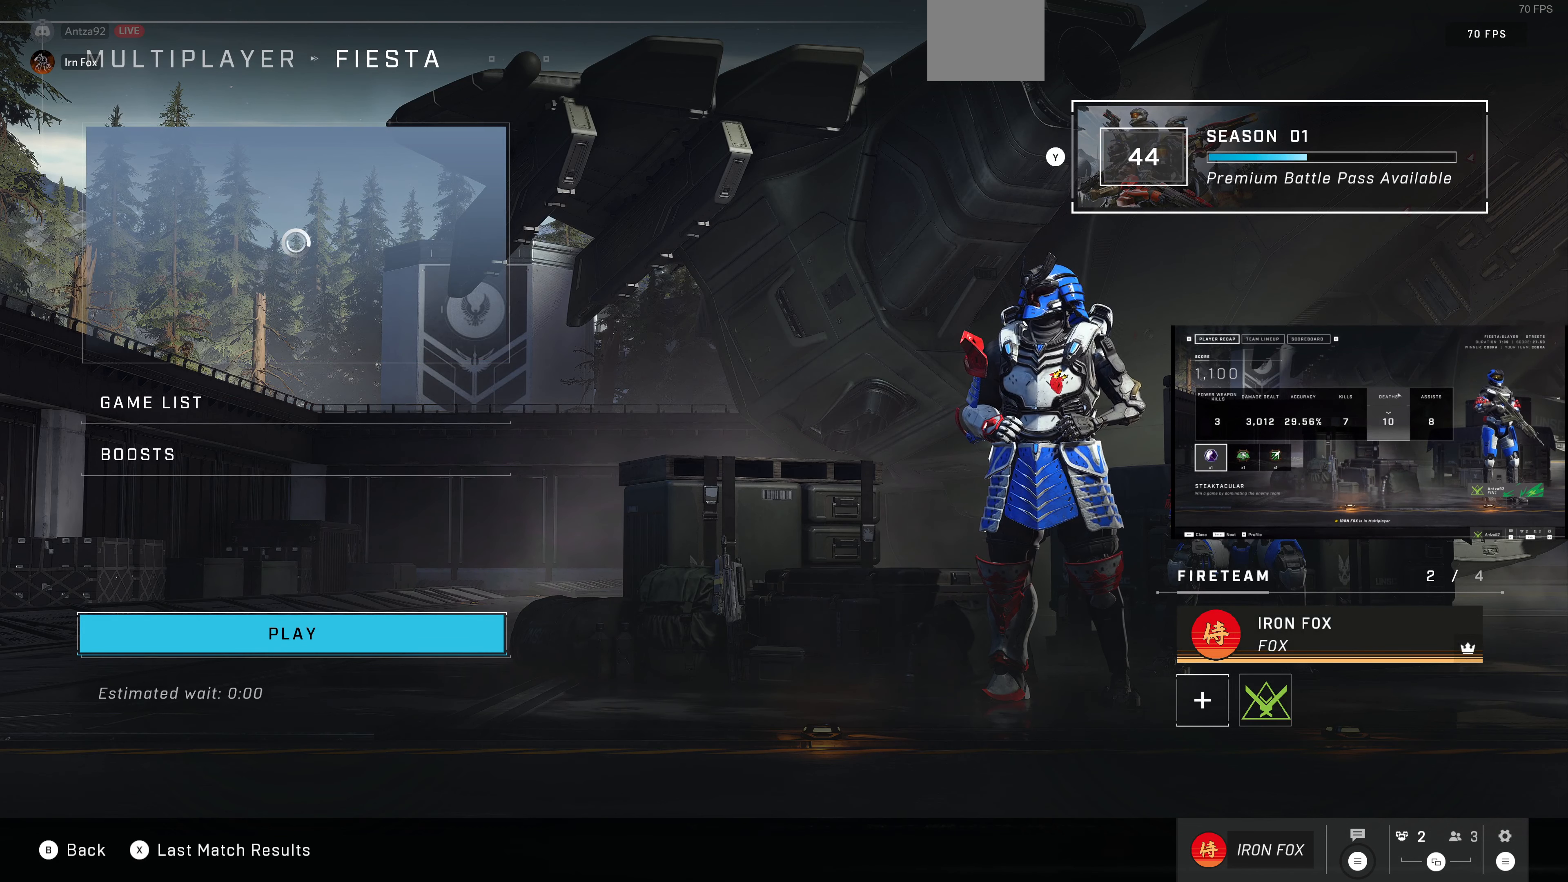
{"buttons": [], "left_stick": "center", "right_stick": "center", "events": []}
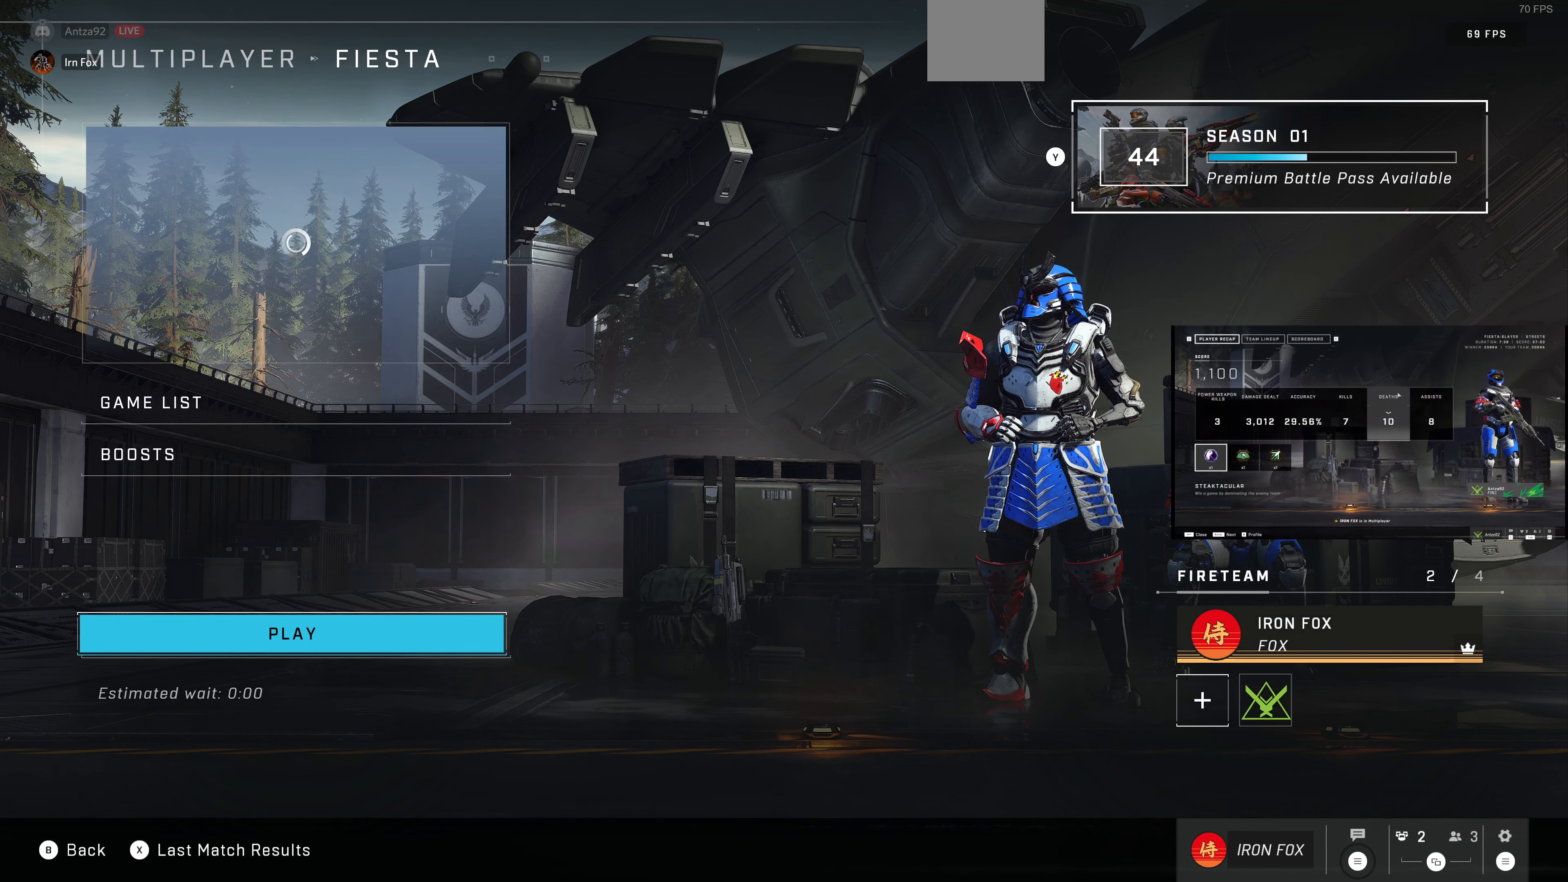
{"buttons": [], "left_stick": "center", "right_stick": "center", "events": []}
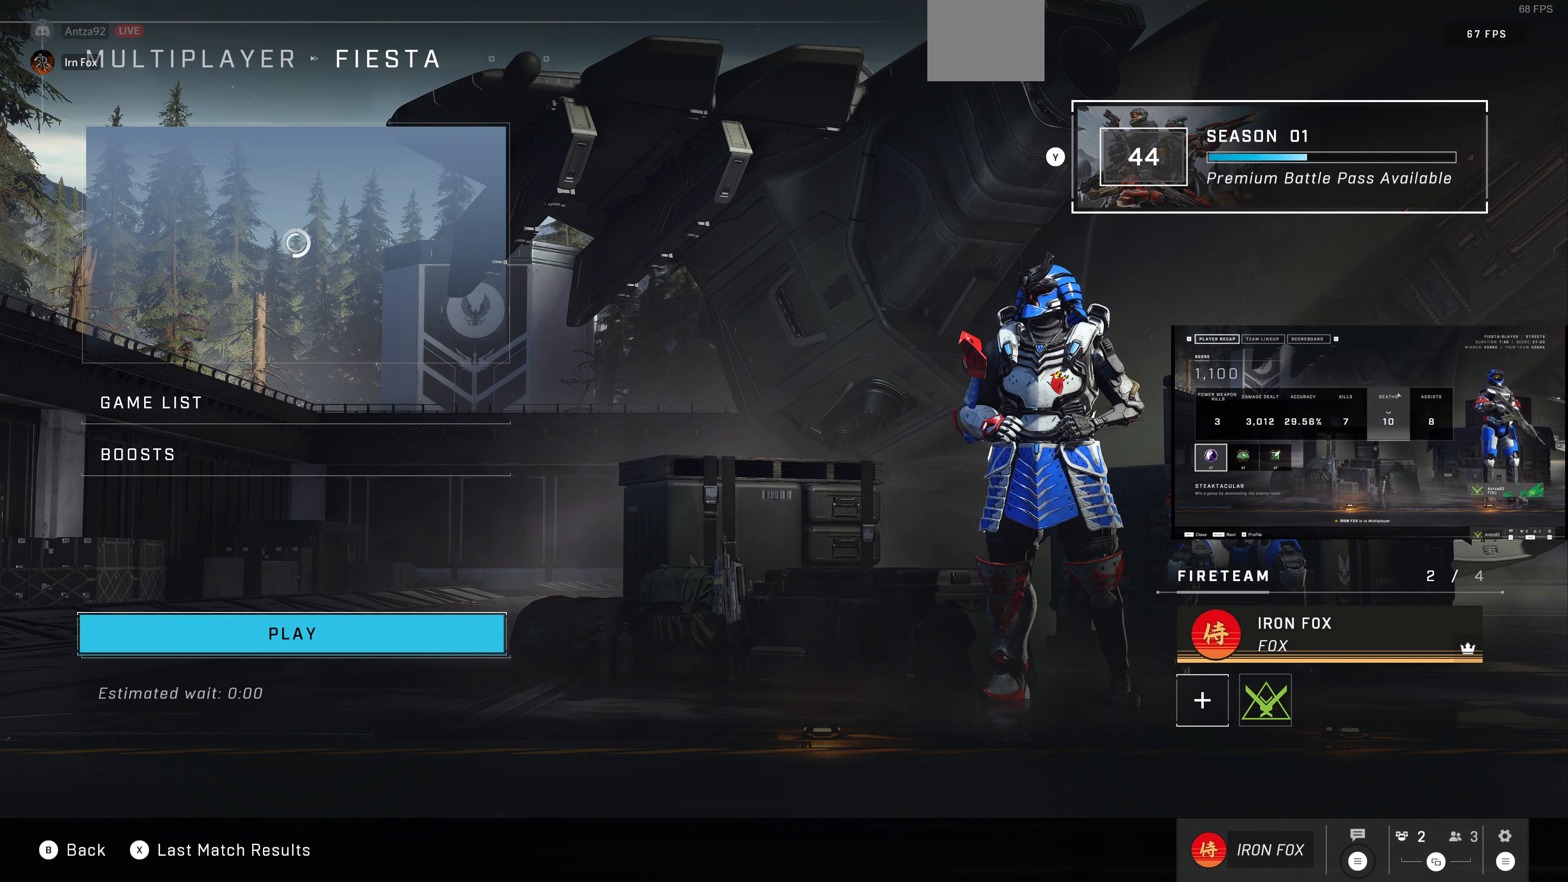
{"buttons": [], "left_stick": "center", "right_stick": "center", "events": [[333, "DPAD_RIGHT", "down"], [466, "DPAD_RIGHT", "up"]]}
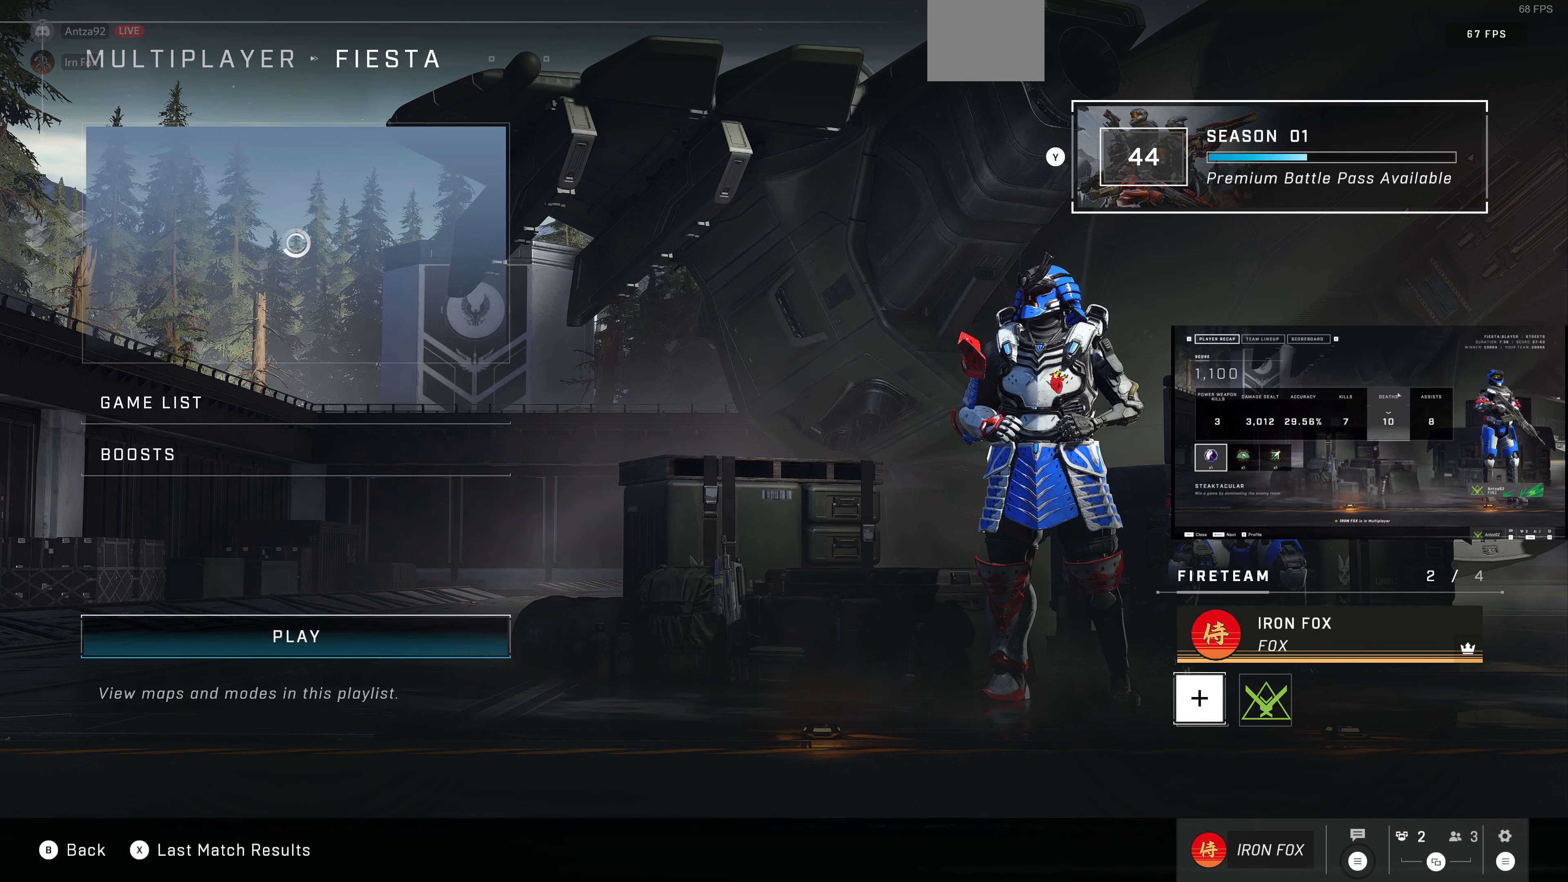
{"buttons": ["CROSS"], "left_stick": "center", "right_stick": "center", "events": [[466, "CROSS", "down"]]}
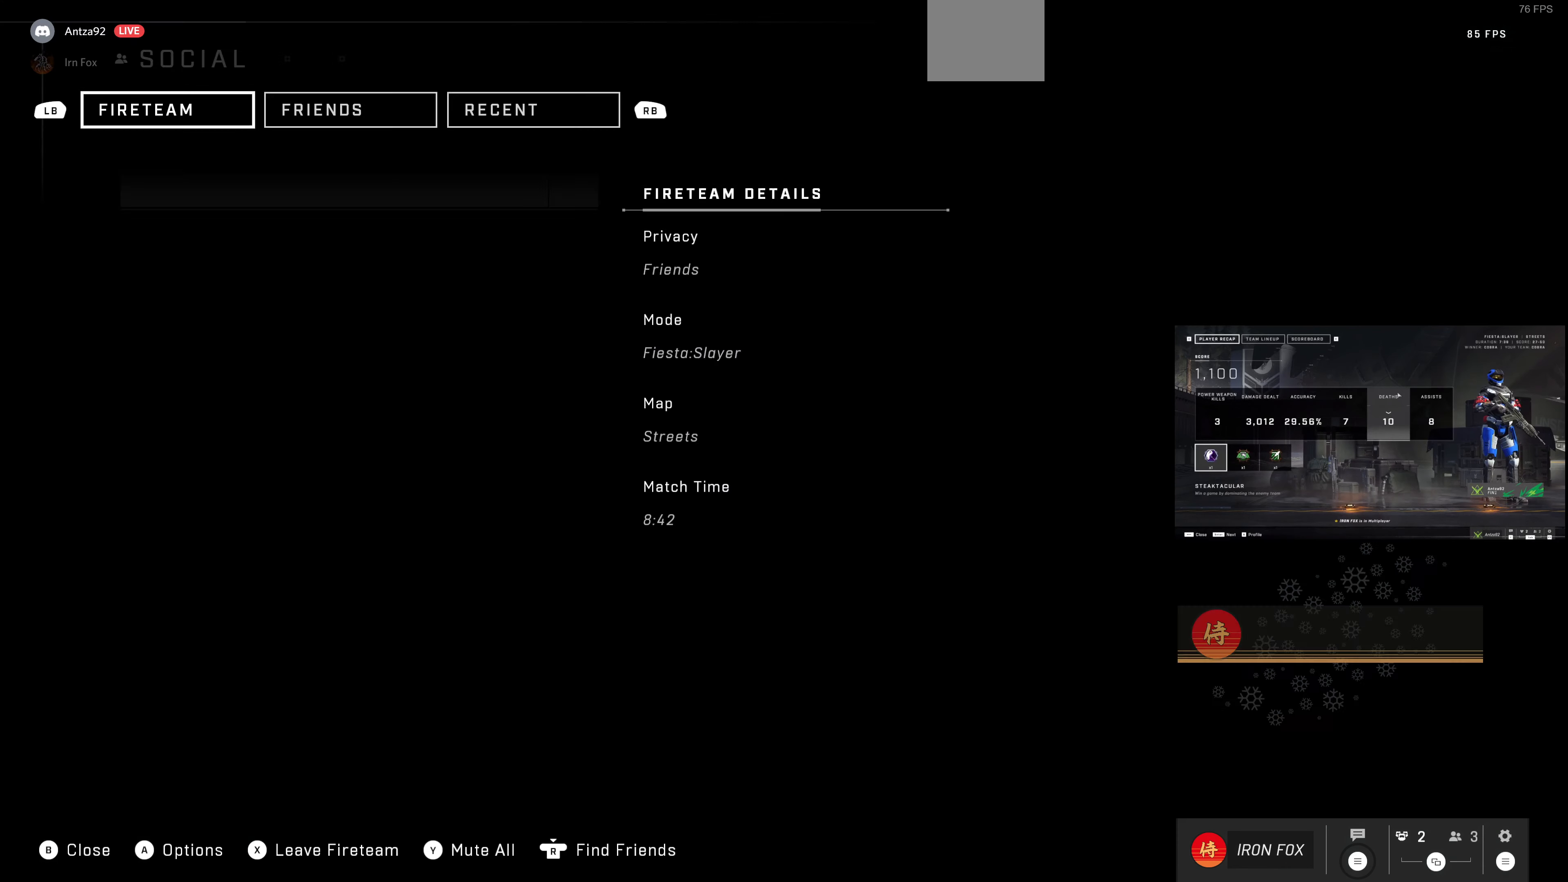
{"buttons": [], "left_stick": "center", "right_stick": "center", "events": [[100, "CROSS", "up"]]}
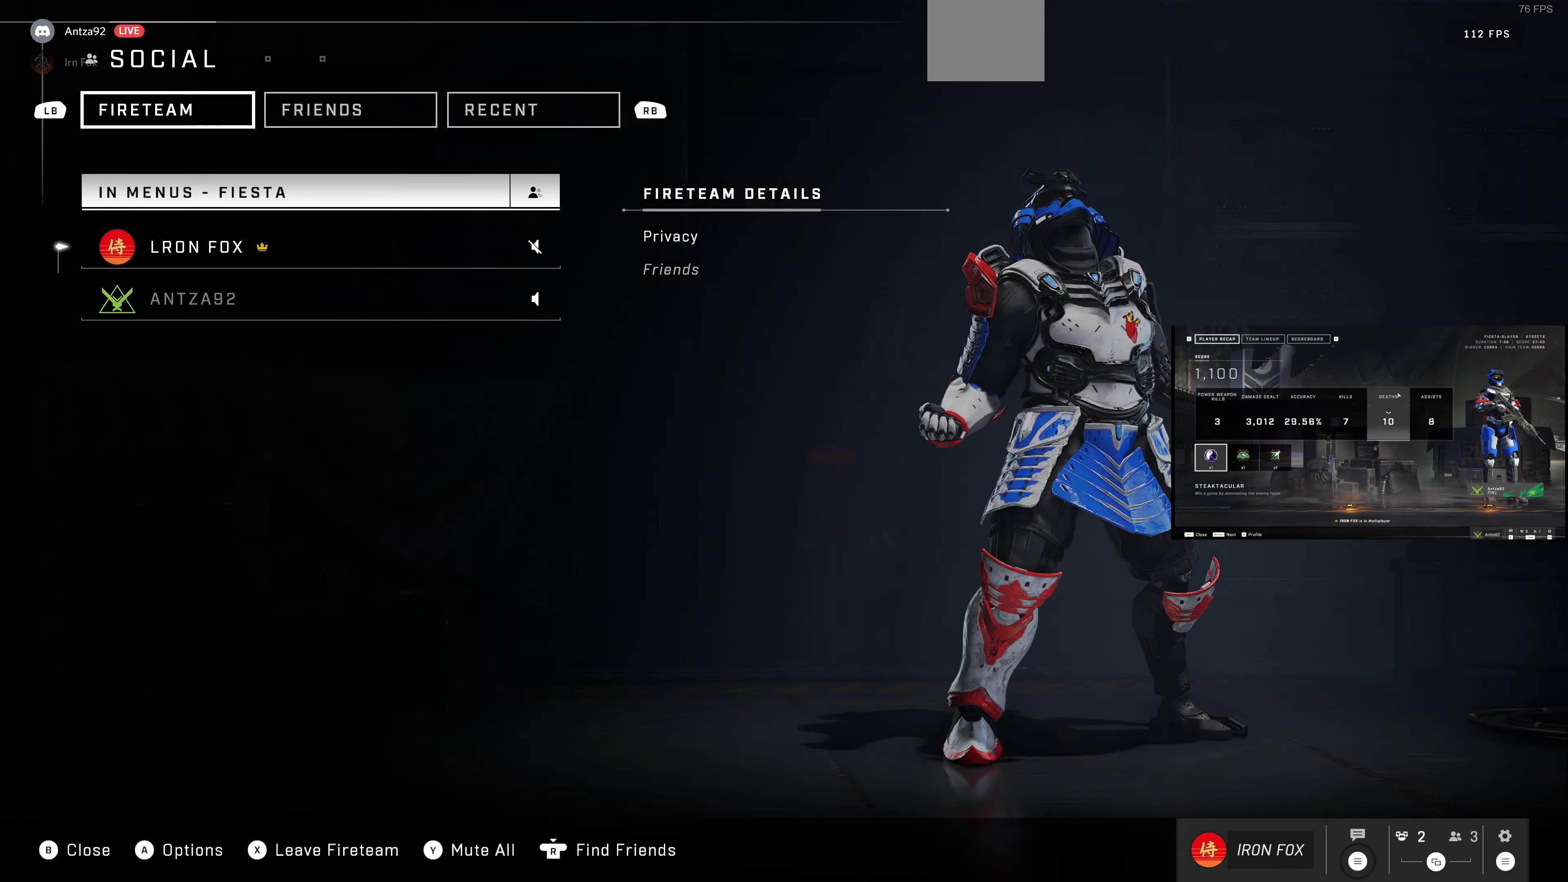
{"buttons": [], "left_stick": "center", "right_stick": "center", "events": [[200, "DPAD_DOWN", "down"], [300, "DPAD_DOWN", "up"], [367, "DPAD_DOWN", "down"], [467, "DPAD_DOWN", "up"]]}
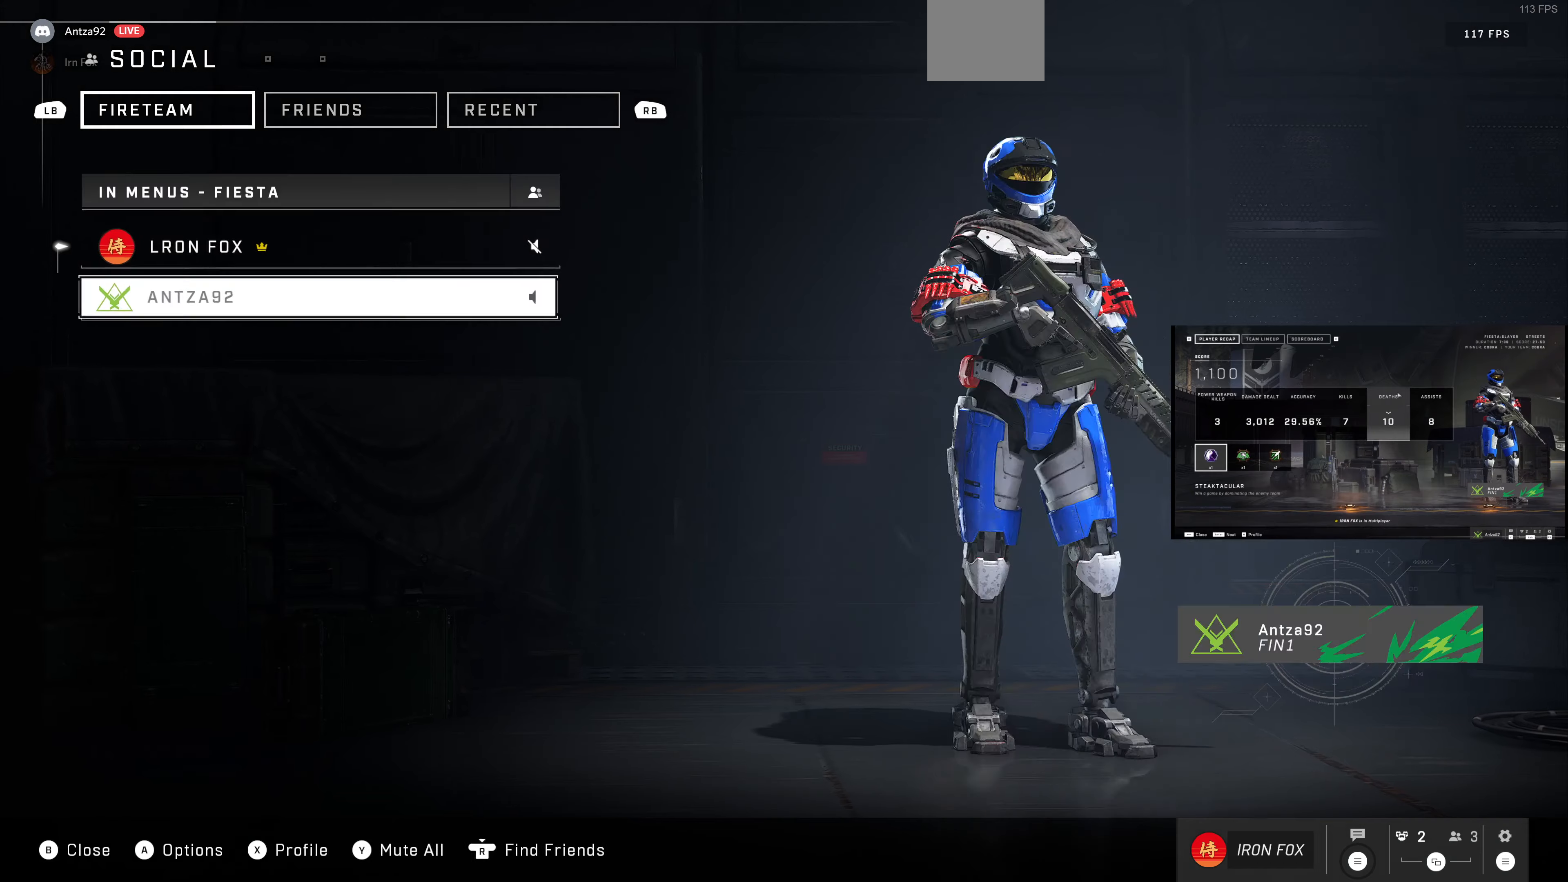
{"buttons": [], "left_stick": "center", "right_stick": "center", "events": [[400, "CROSS", "down"], [467, "CROSS", "up"]]}
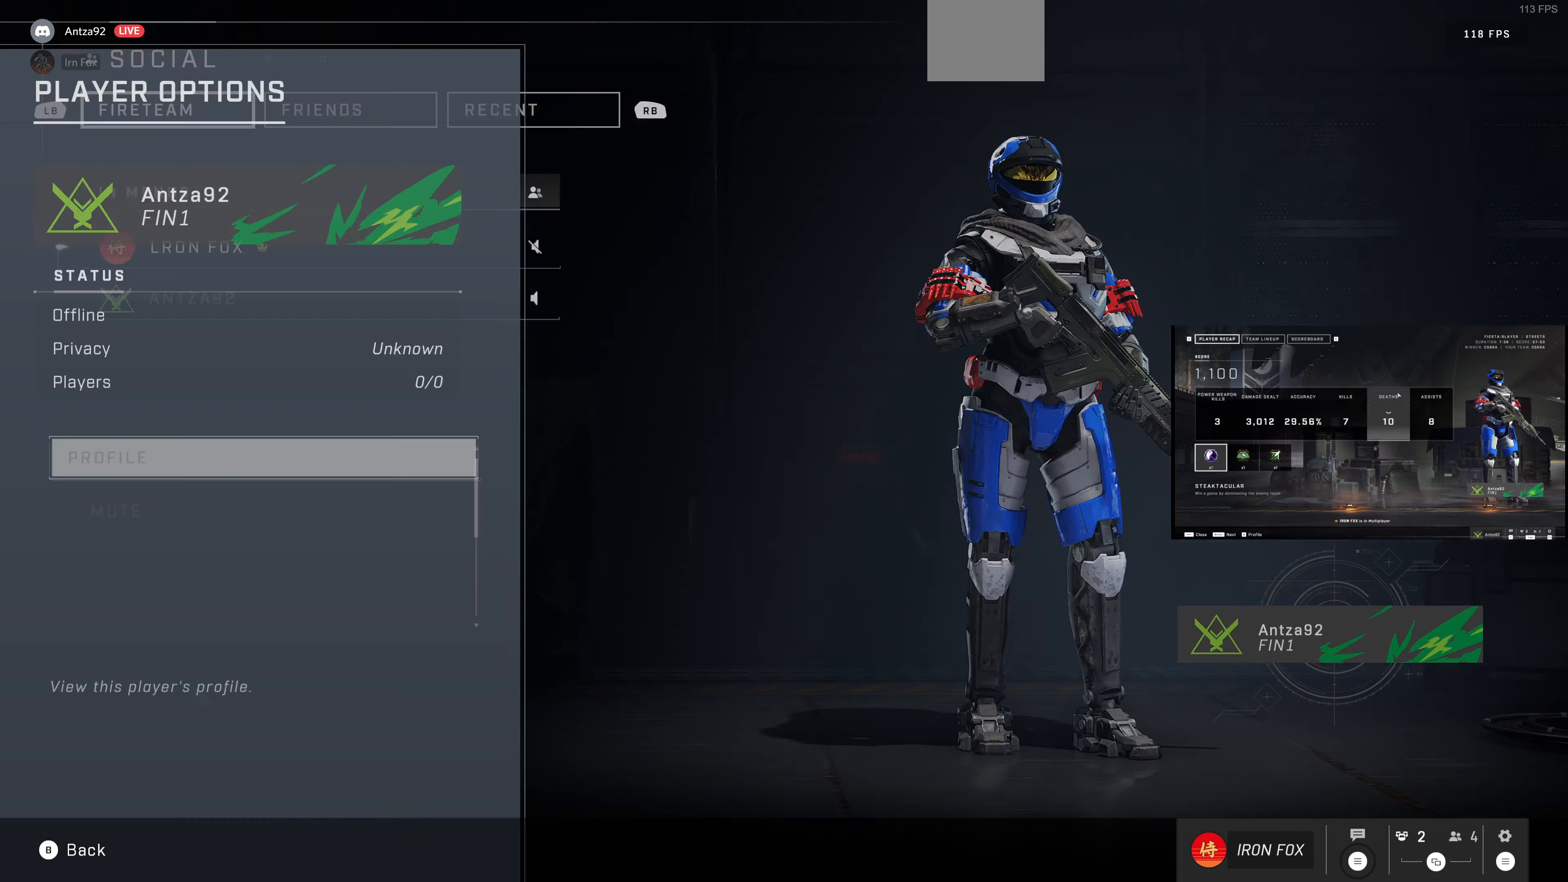
{"buttons": [], "left_stick": "center", "right_stick": "center", "events": []}
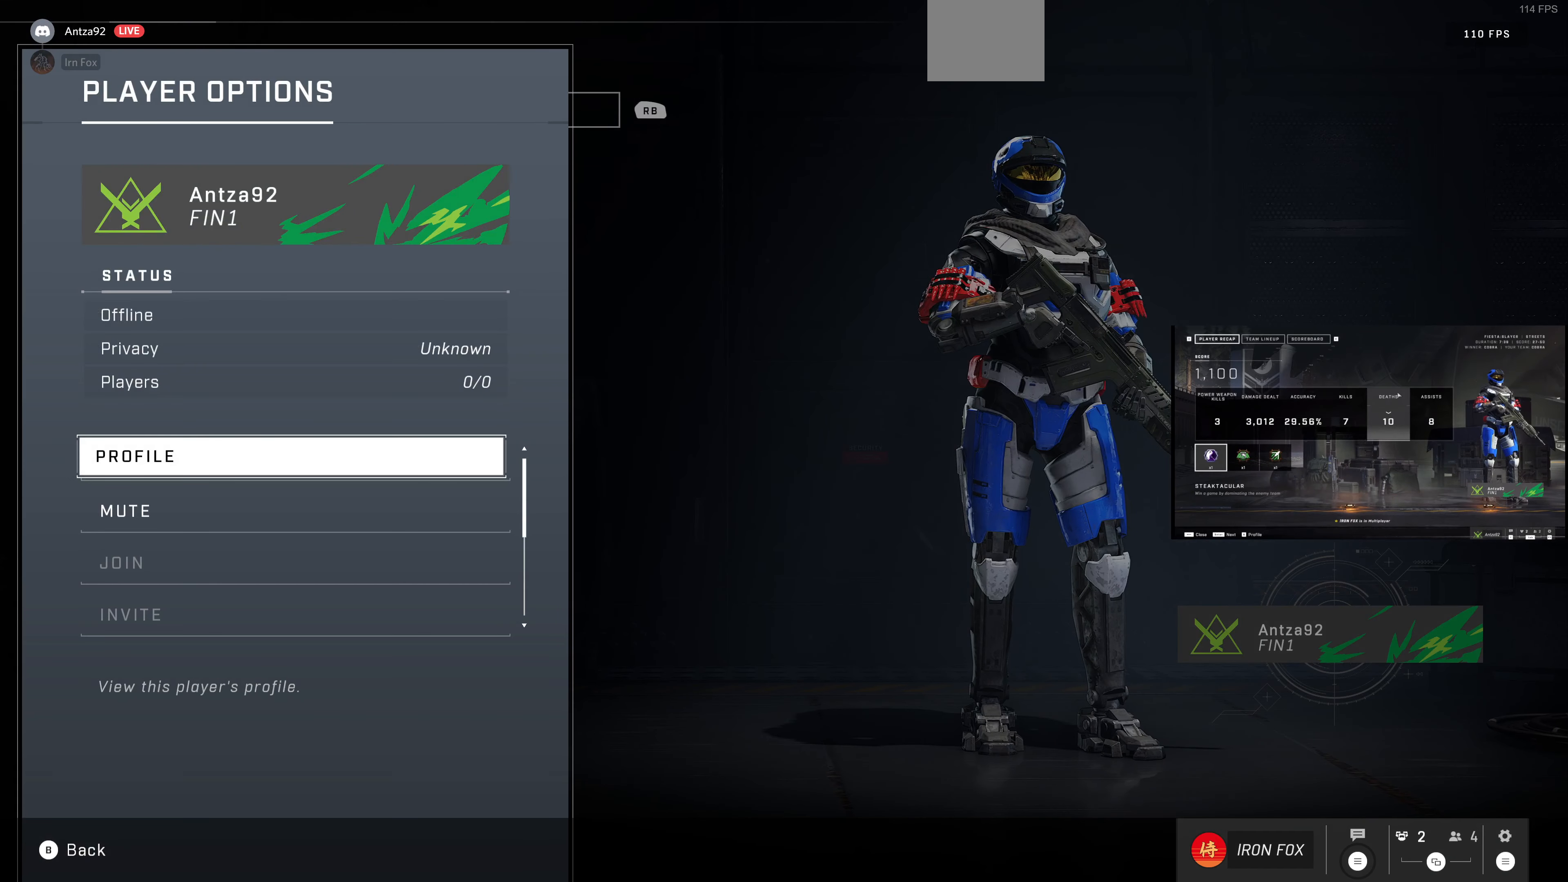
{"buttons": [], "left_stick": "center", "right_stick": "center", "events": []}
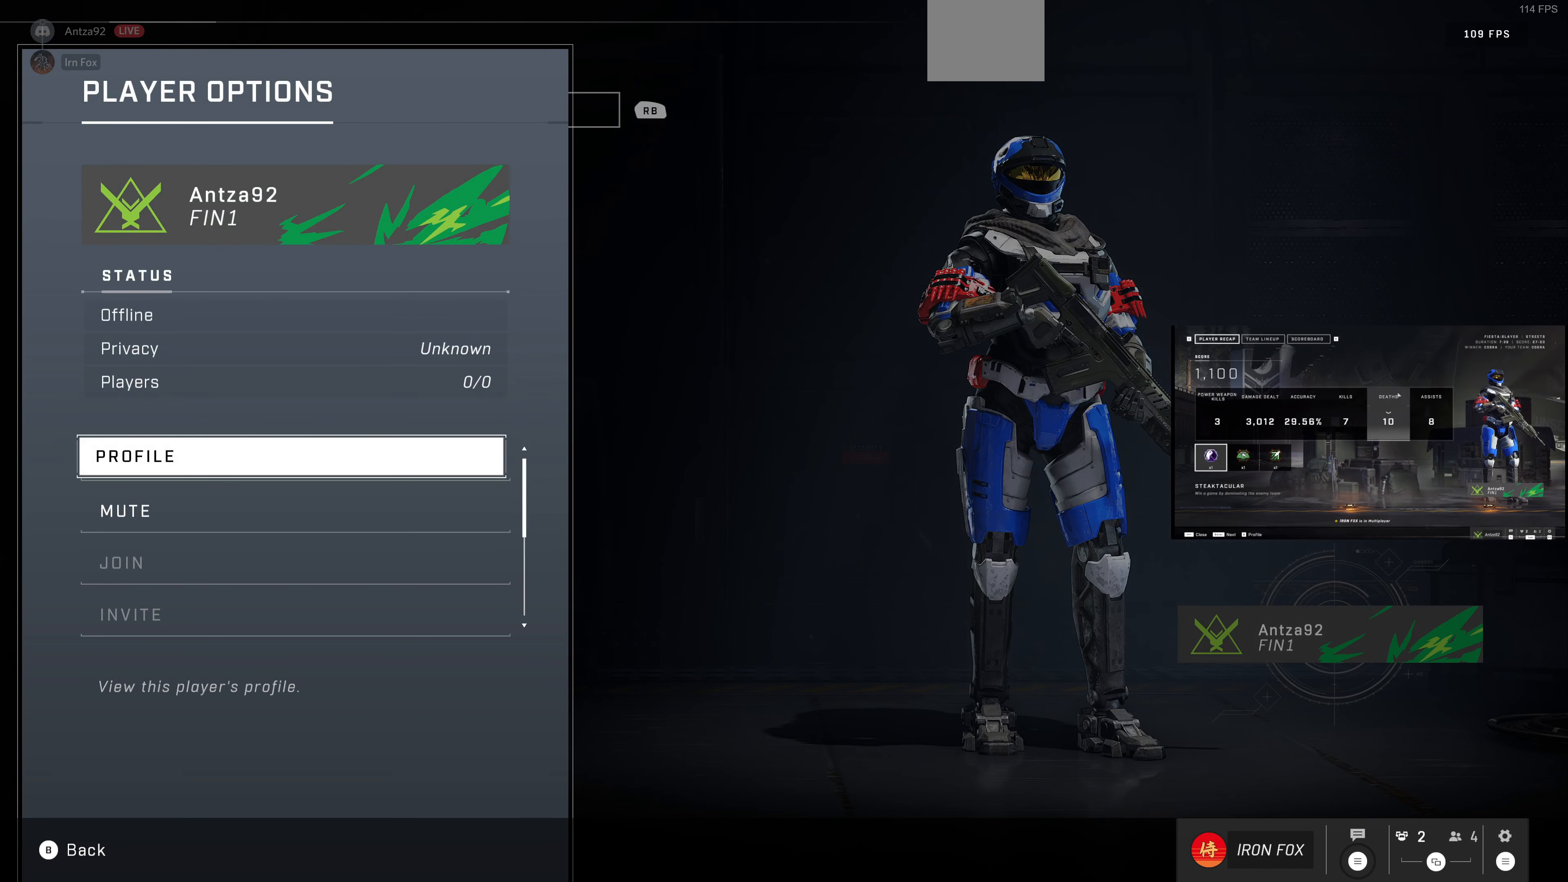
{"buttons": [], "left_stick": "center", "right_stick": "center", "events": []}
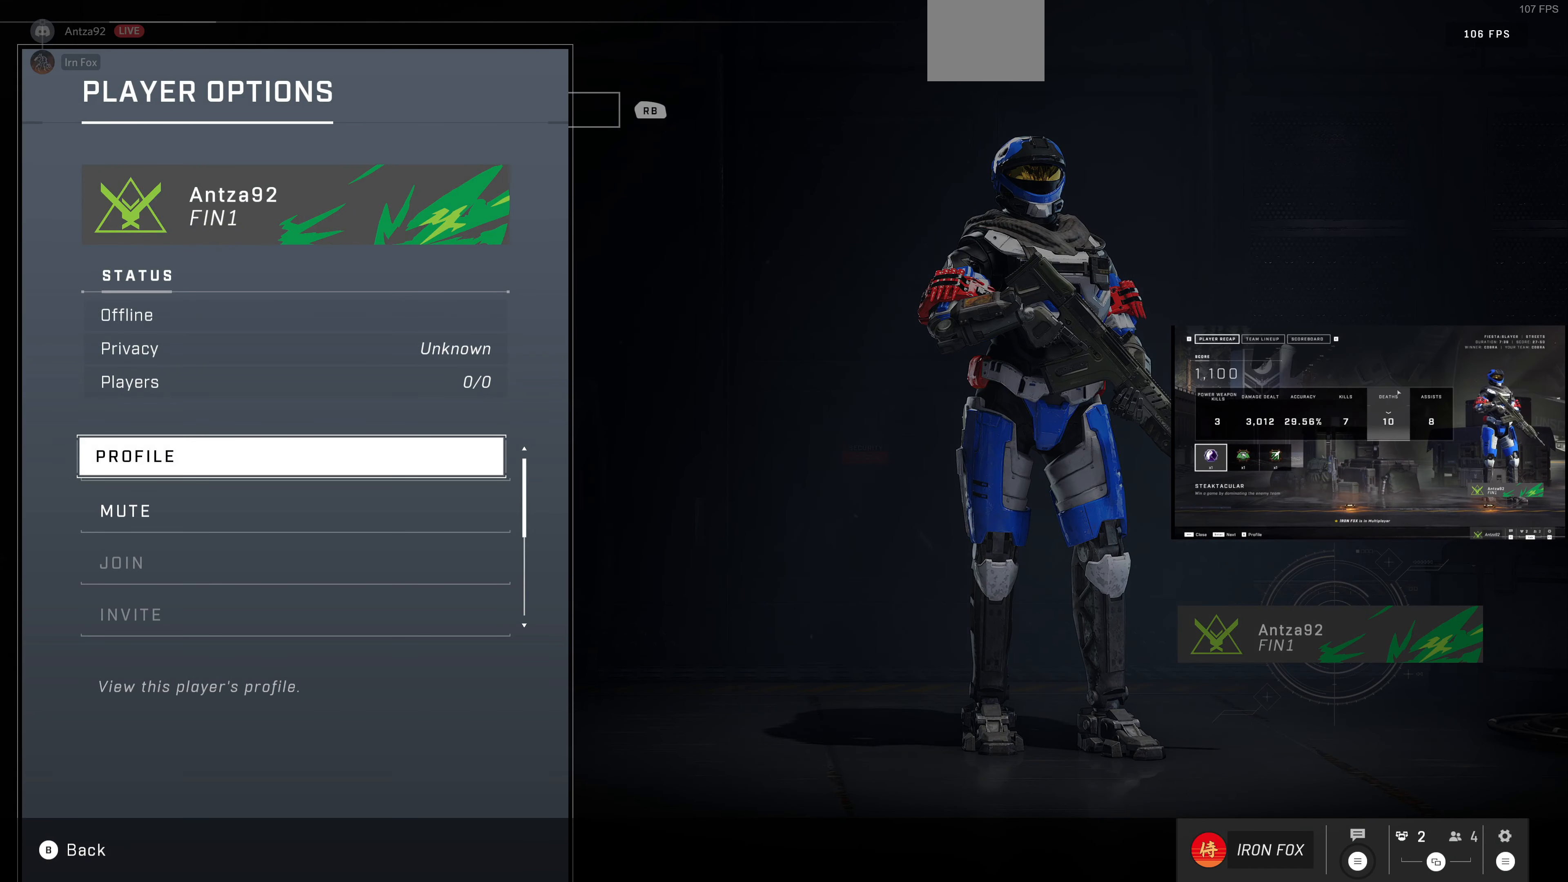
{"buttons": [], "left_stick": "center", "right_stick": "center", "events": [[234, "CIRCLE", "down"], [300, "CIRCLE", "up"]]}